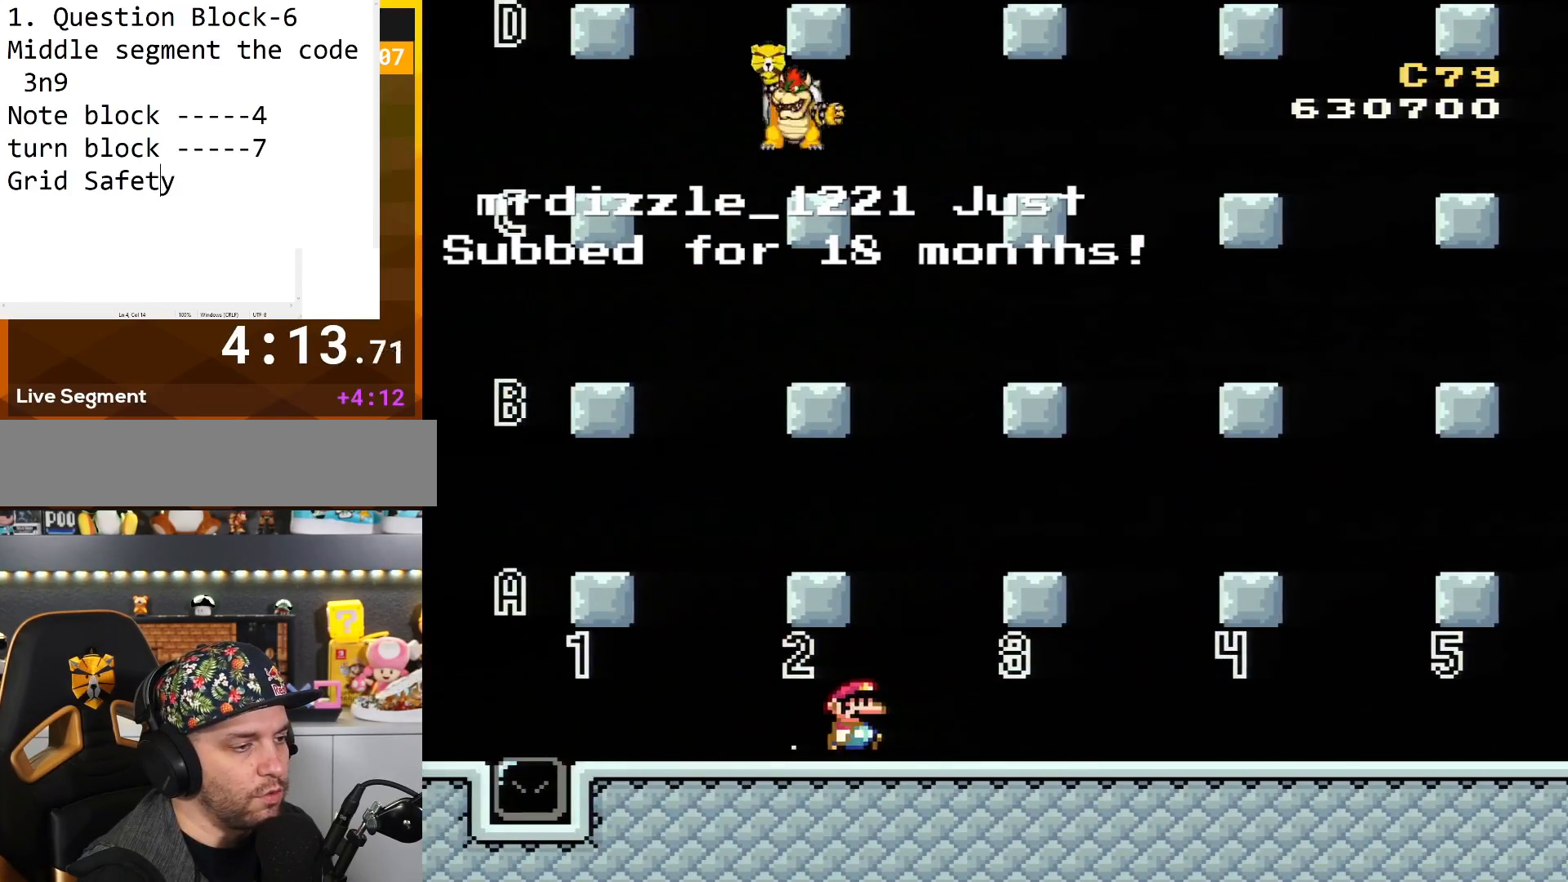
Gameplay with a controller (Nintendo layout); each line is a JSON object with the inputs held at the frame after it. "events" lists button and stick changes between this image and that frame as [ms after this image, input, new state], when the widget could be followed in between. Not read: L3 R3.
{"buttons": ["Y", "DPAD_RIGHT"], "events": []}
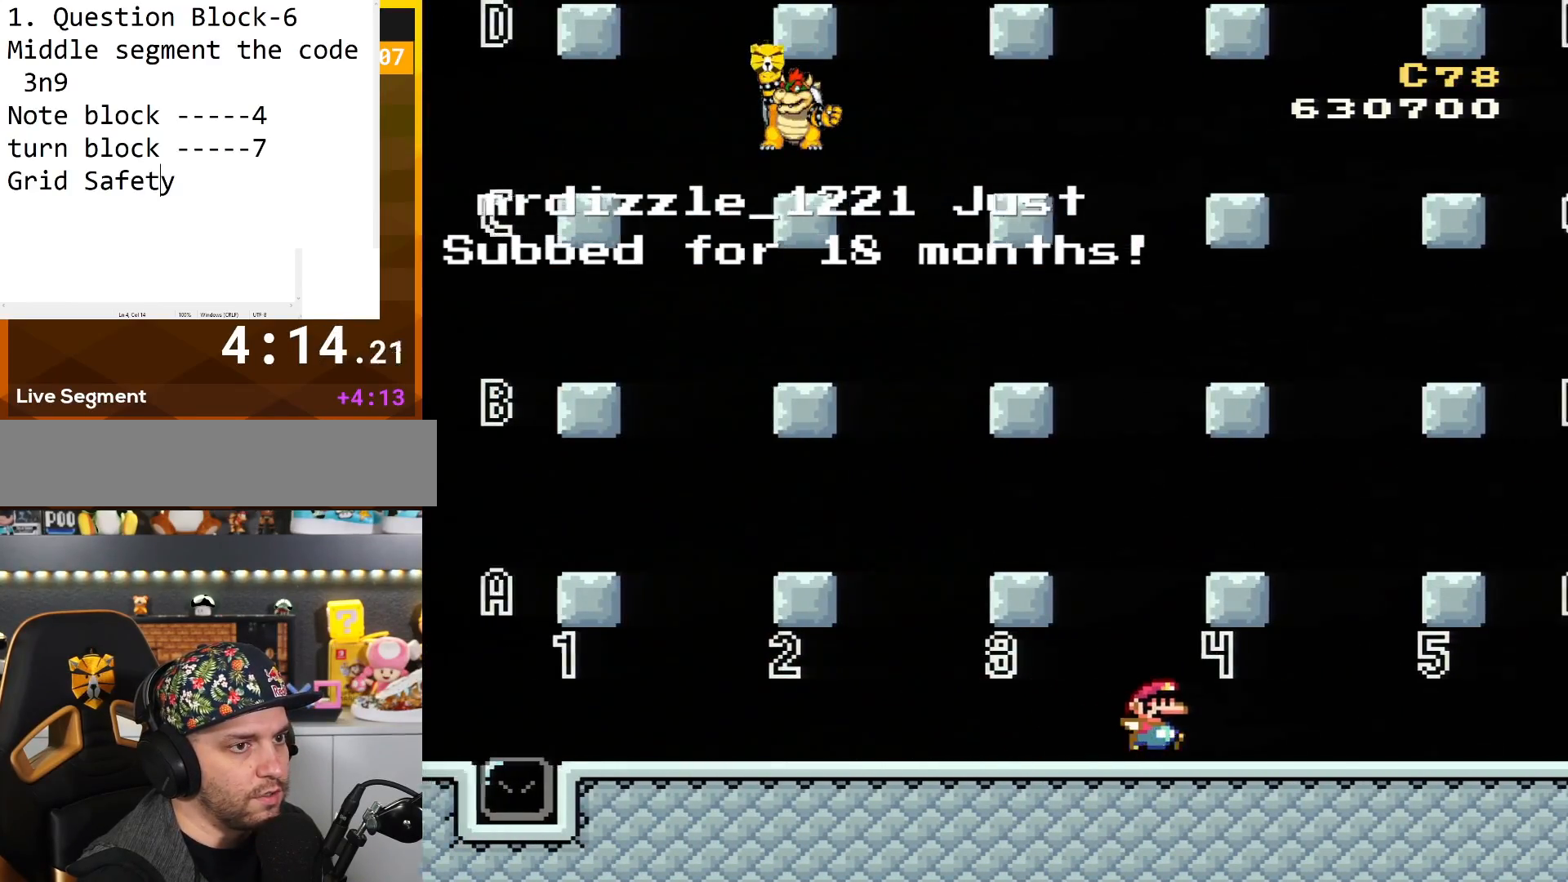
{"buttons": ["Y", "DPAD_RIGHT"], "events": []}
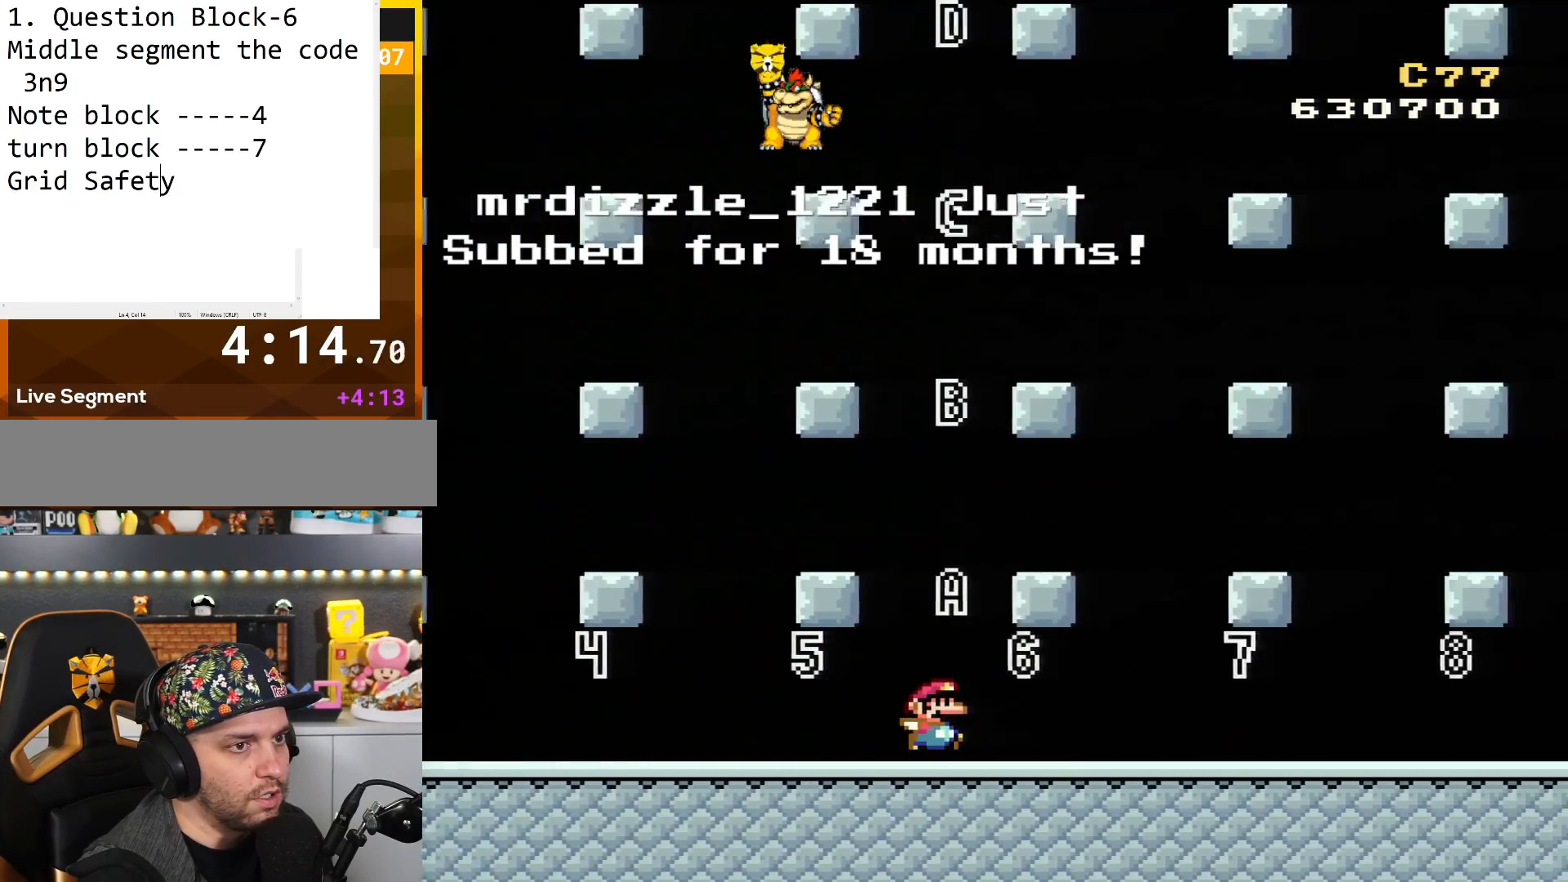
{"buttons": ["Y", "DPAD_RIGHT"], "events": []}
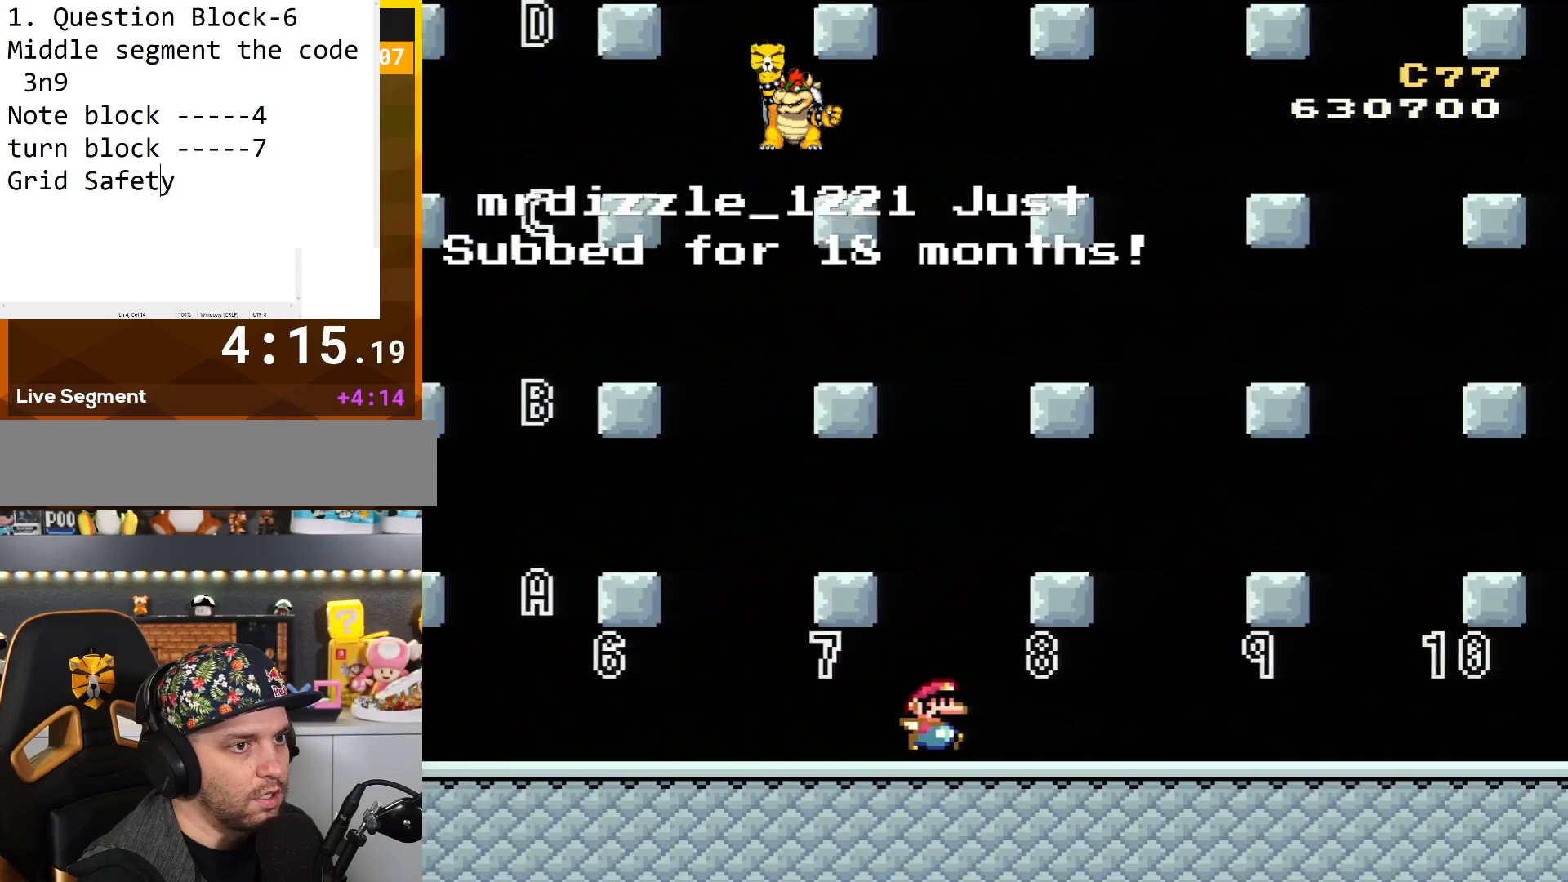
{"buttons": ["Y", "DPAD_RIGHT"], "events": []}
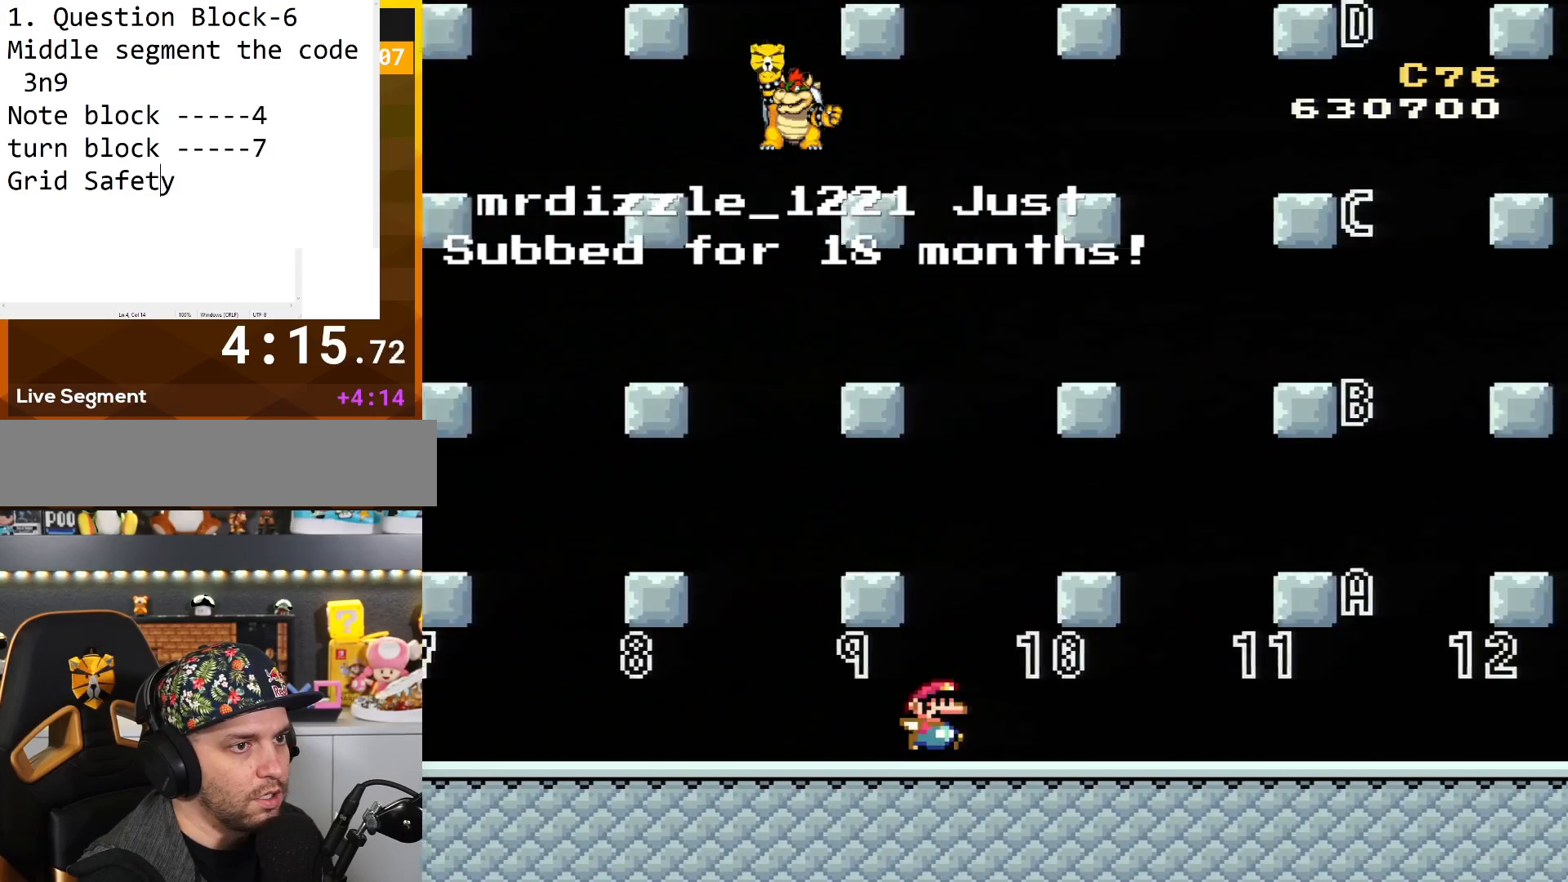
{"buttons": ["Y", "DPAD_RIGHT"], "events": []}
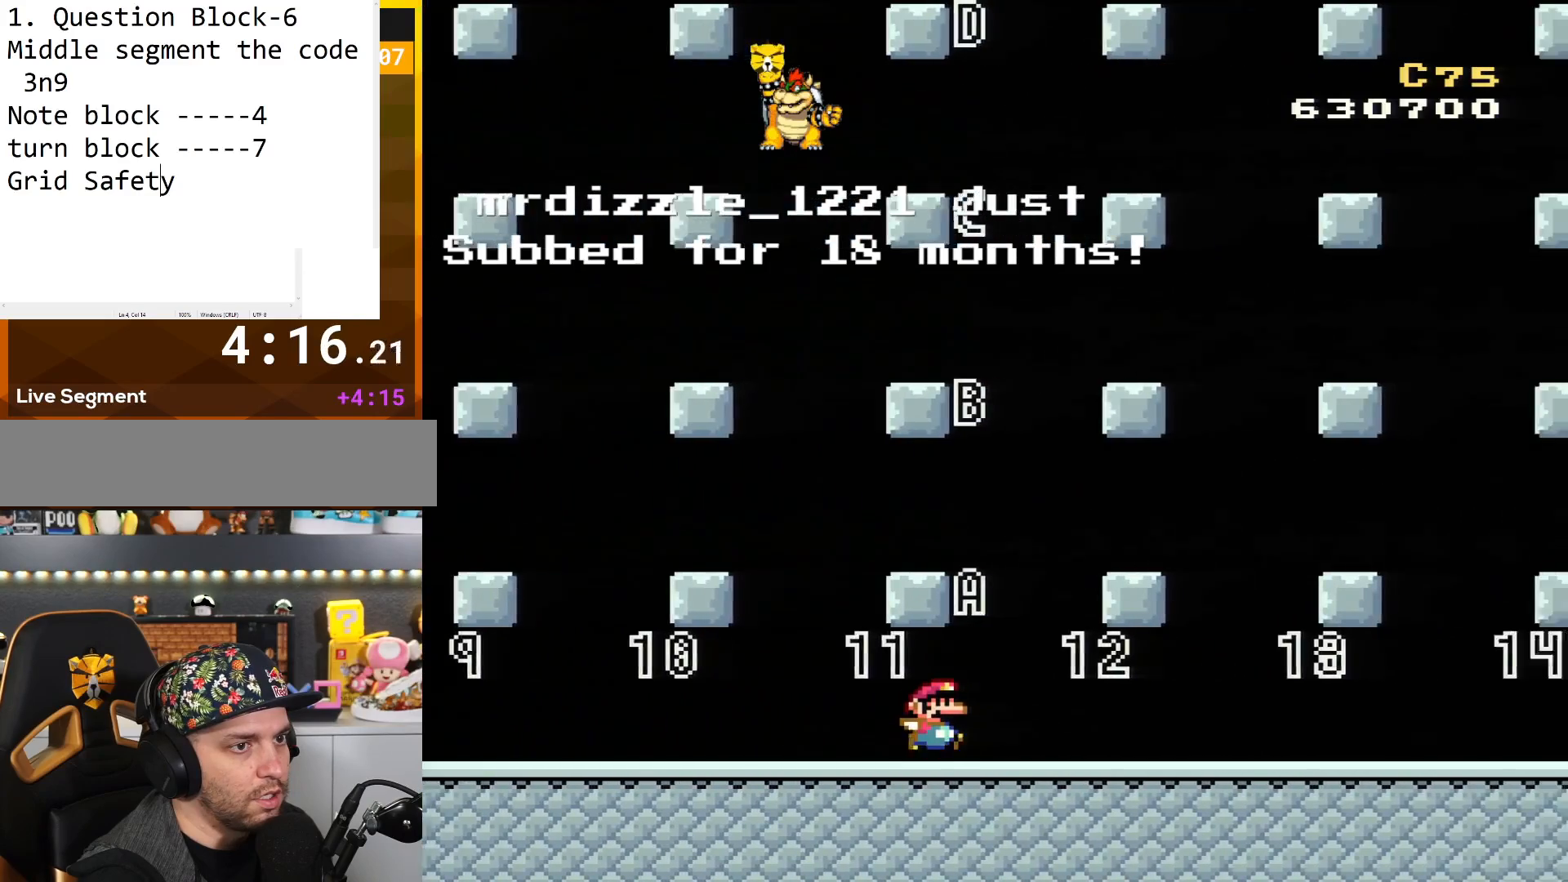
{"buttons": ["Y", "DPAD_RIGHT"], "events": []}
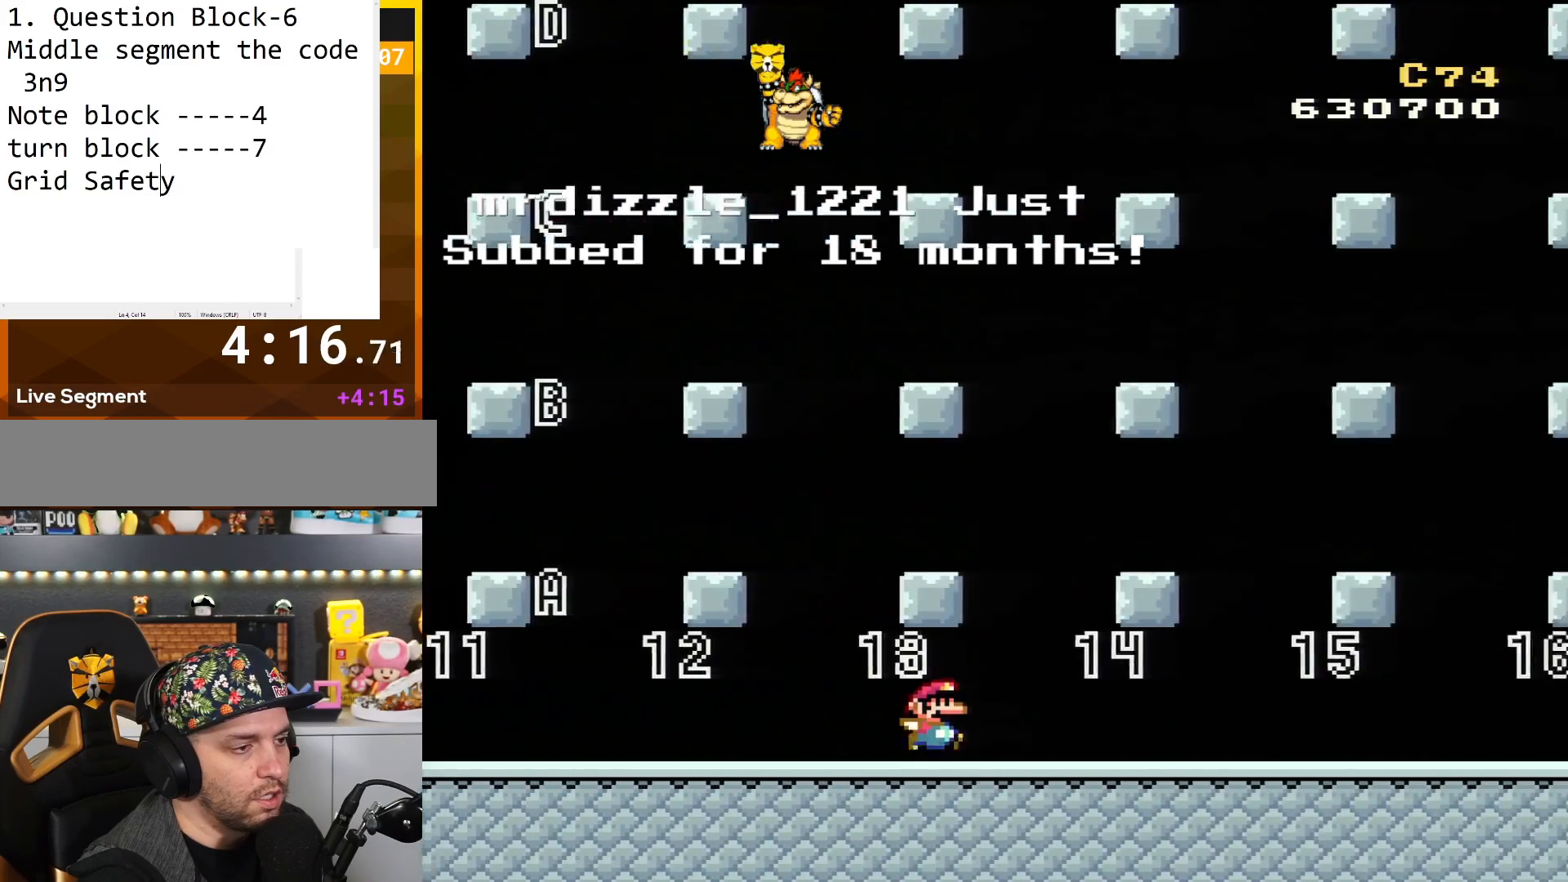
{"buttons": ["Y", "DPAD_RIGHT"], "events": []}
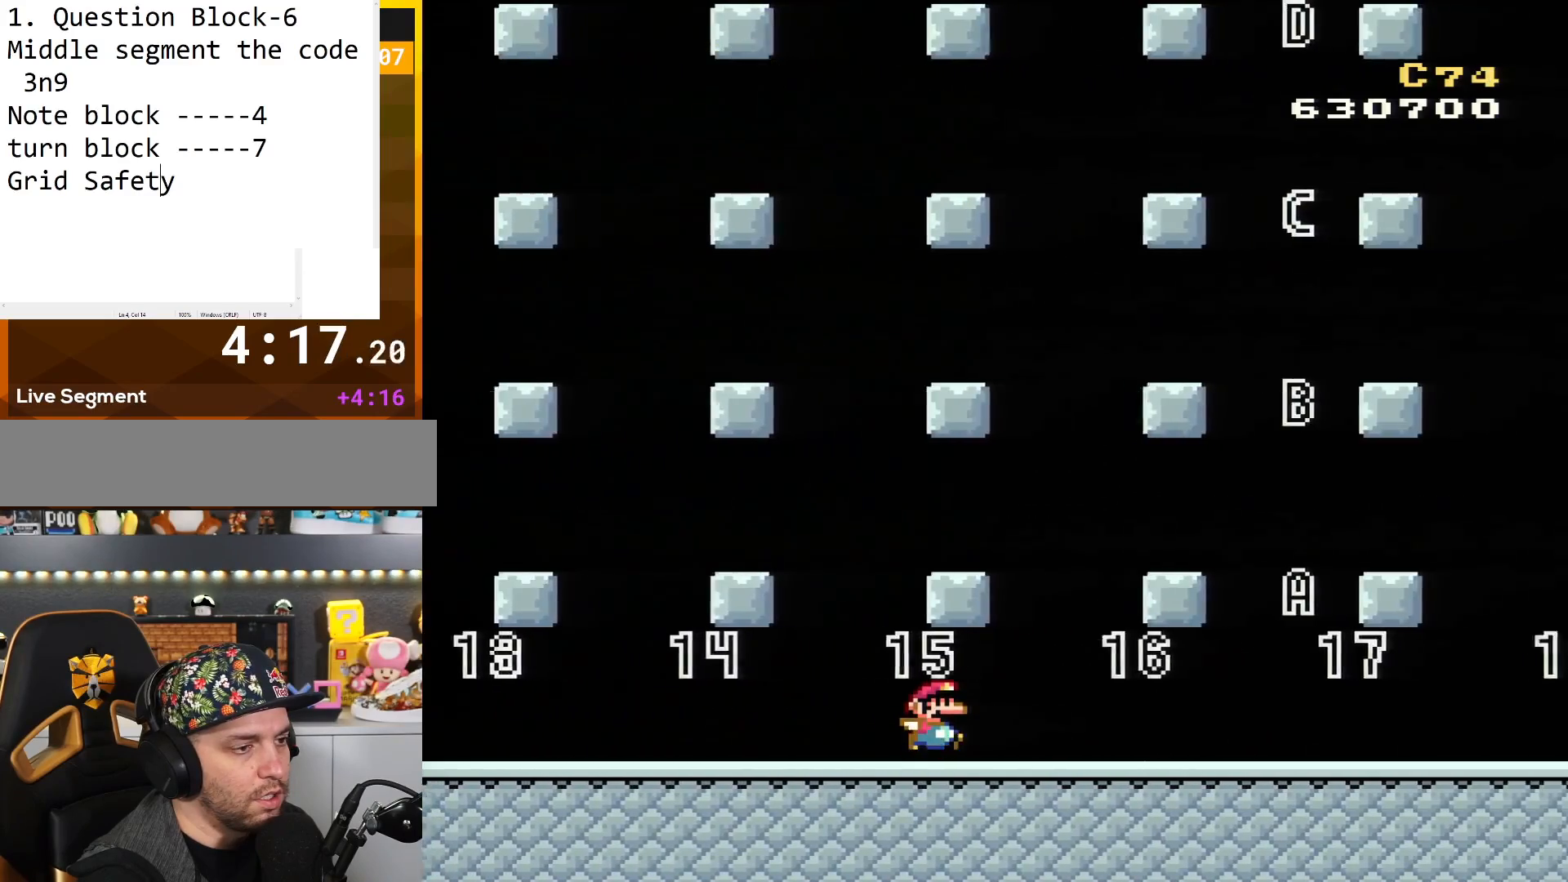
{"buttons": ["Y", "DPAD_RIGHT"], "events": []}
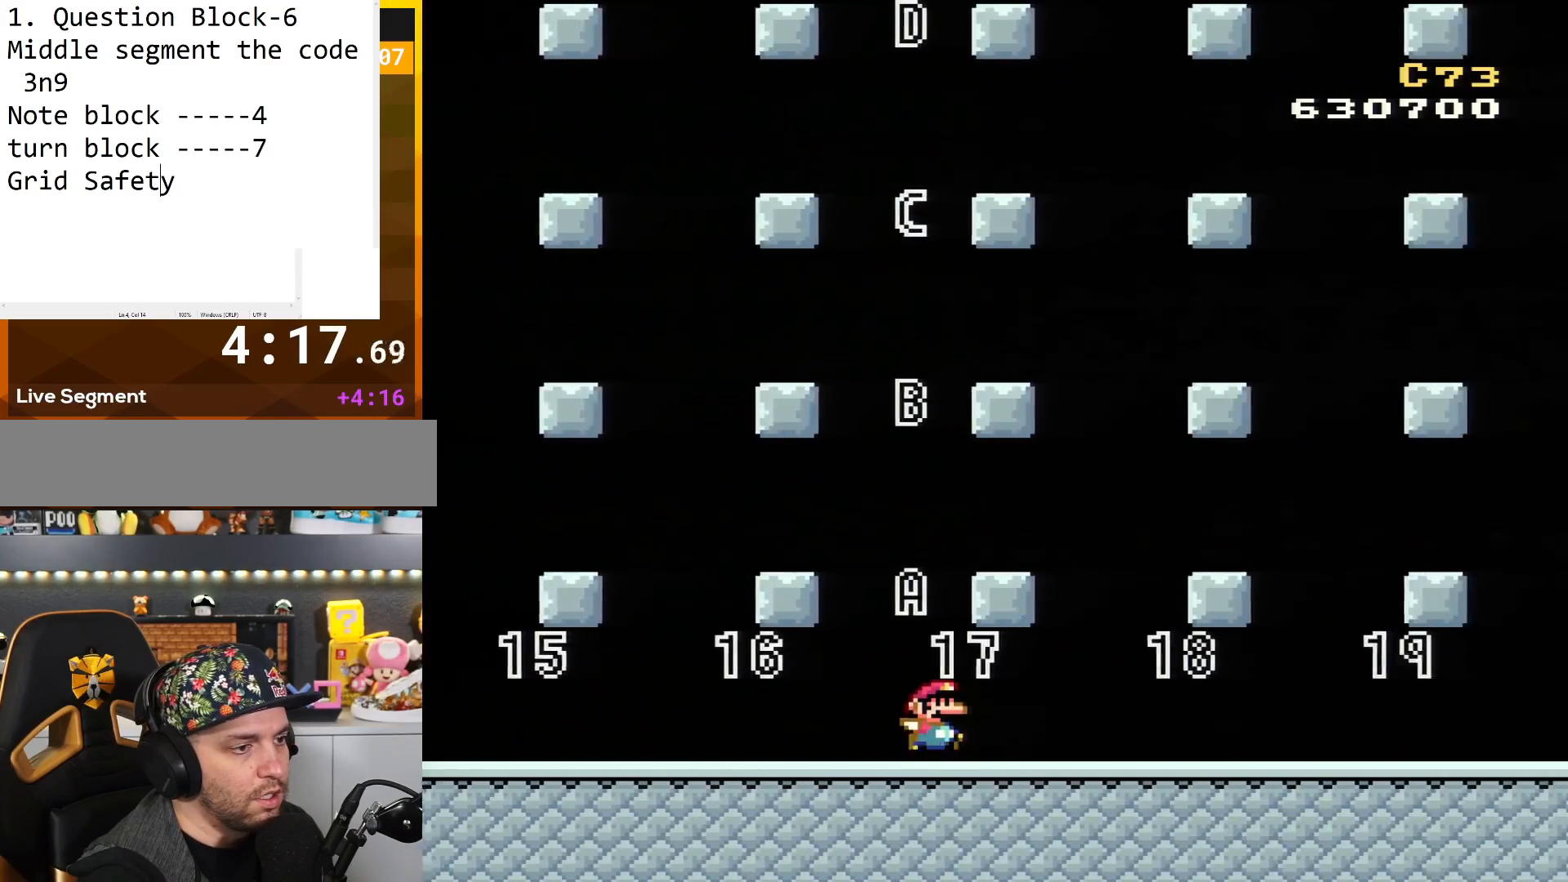
{"buttons": ["Y", "DPAD_RIGHT"], "events": []}
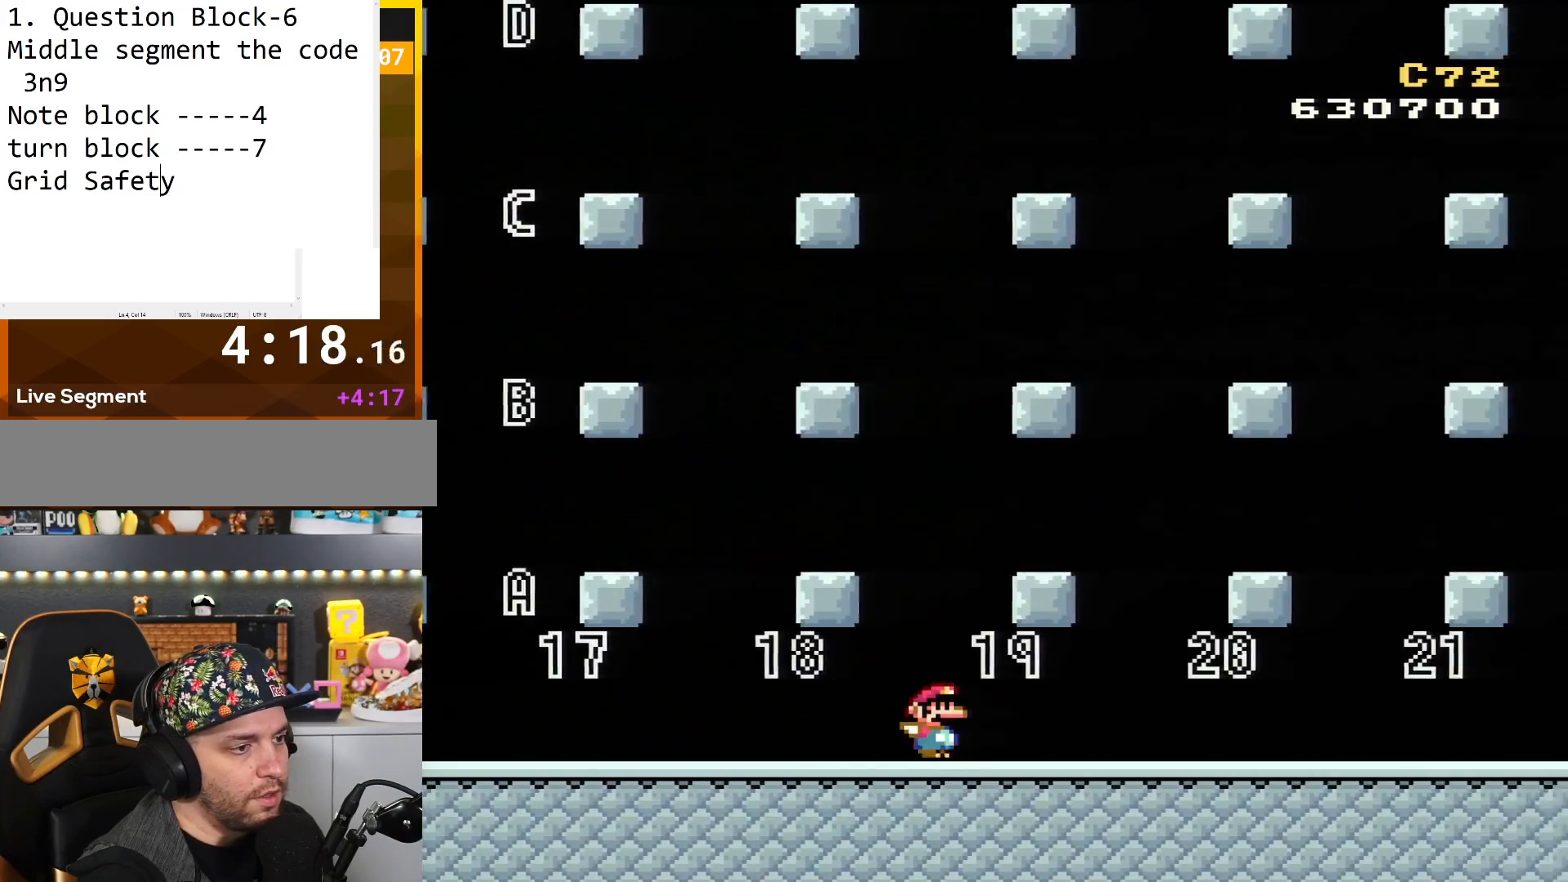
{"buttons": ["Y", "DPAD_RIGHT"], "events": []}
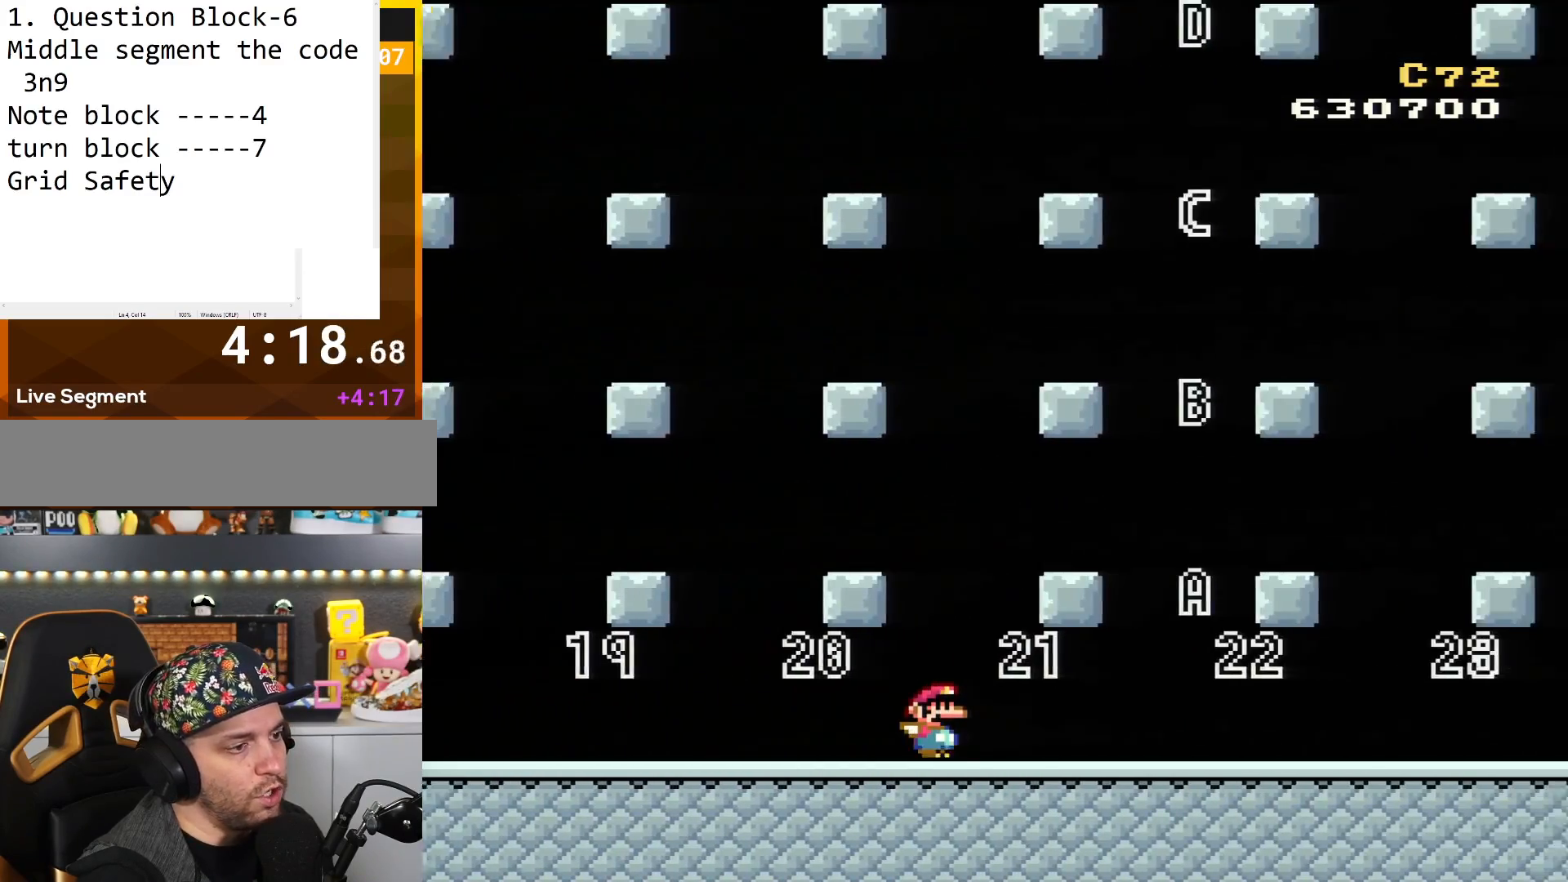
{"buttons": ["Y", "DPAD_RIGHT"], "events": []}
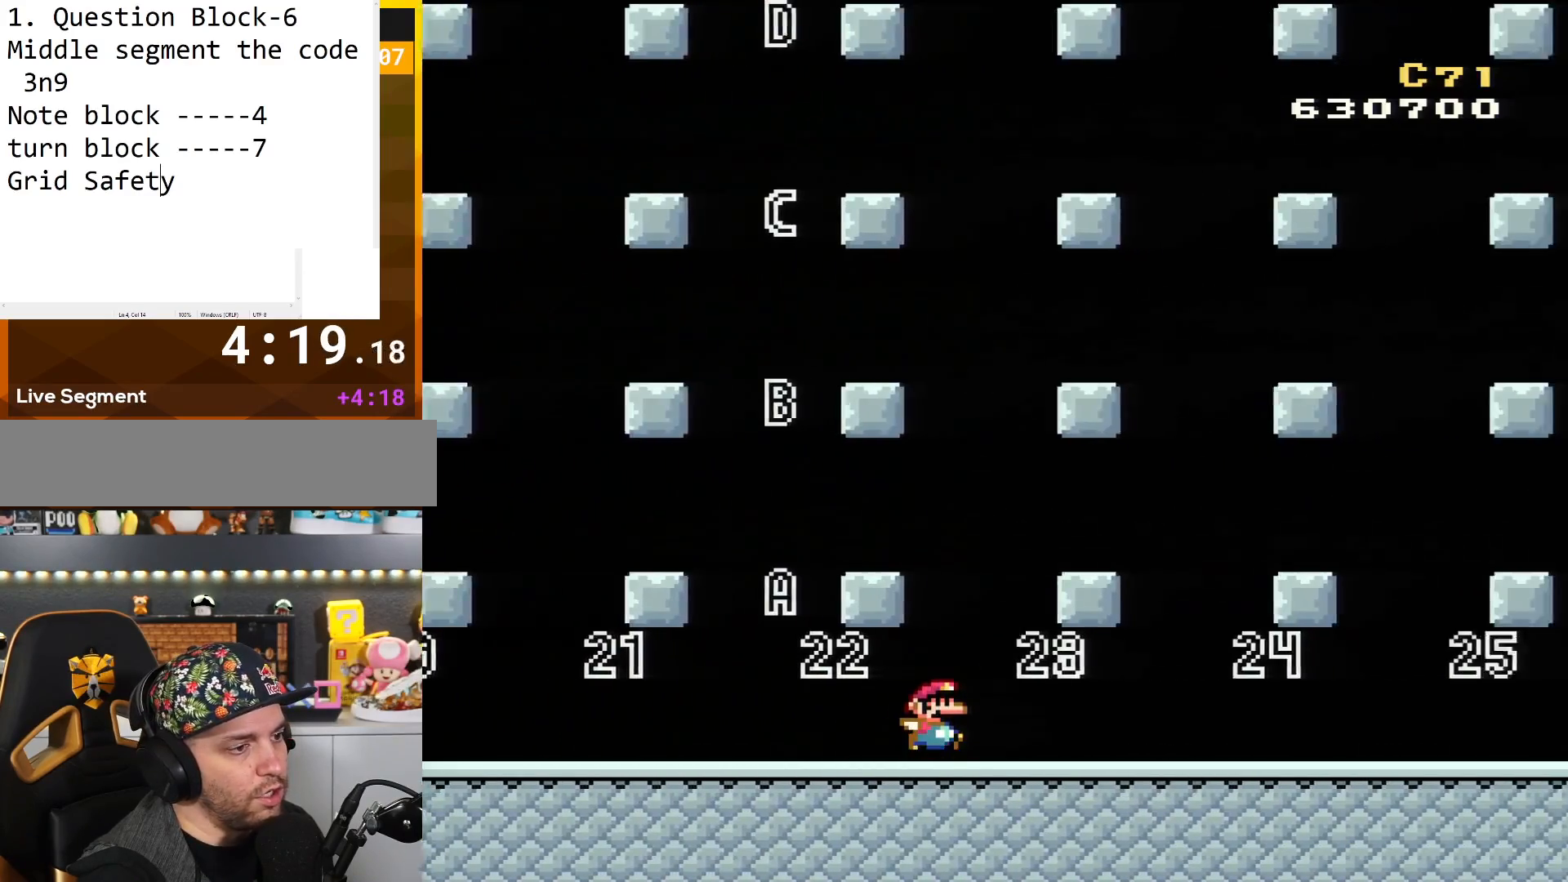
{"buttons": ["Y", "DPAD_RIGHT"], "events": []}
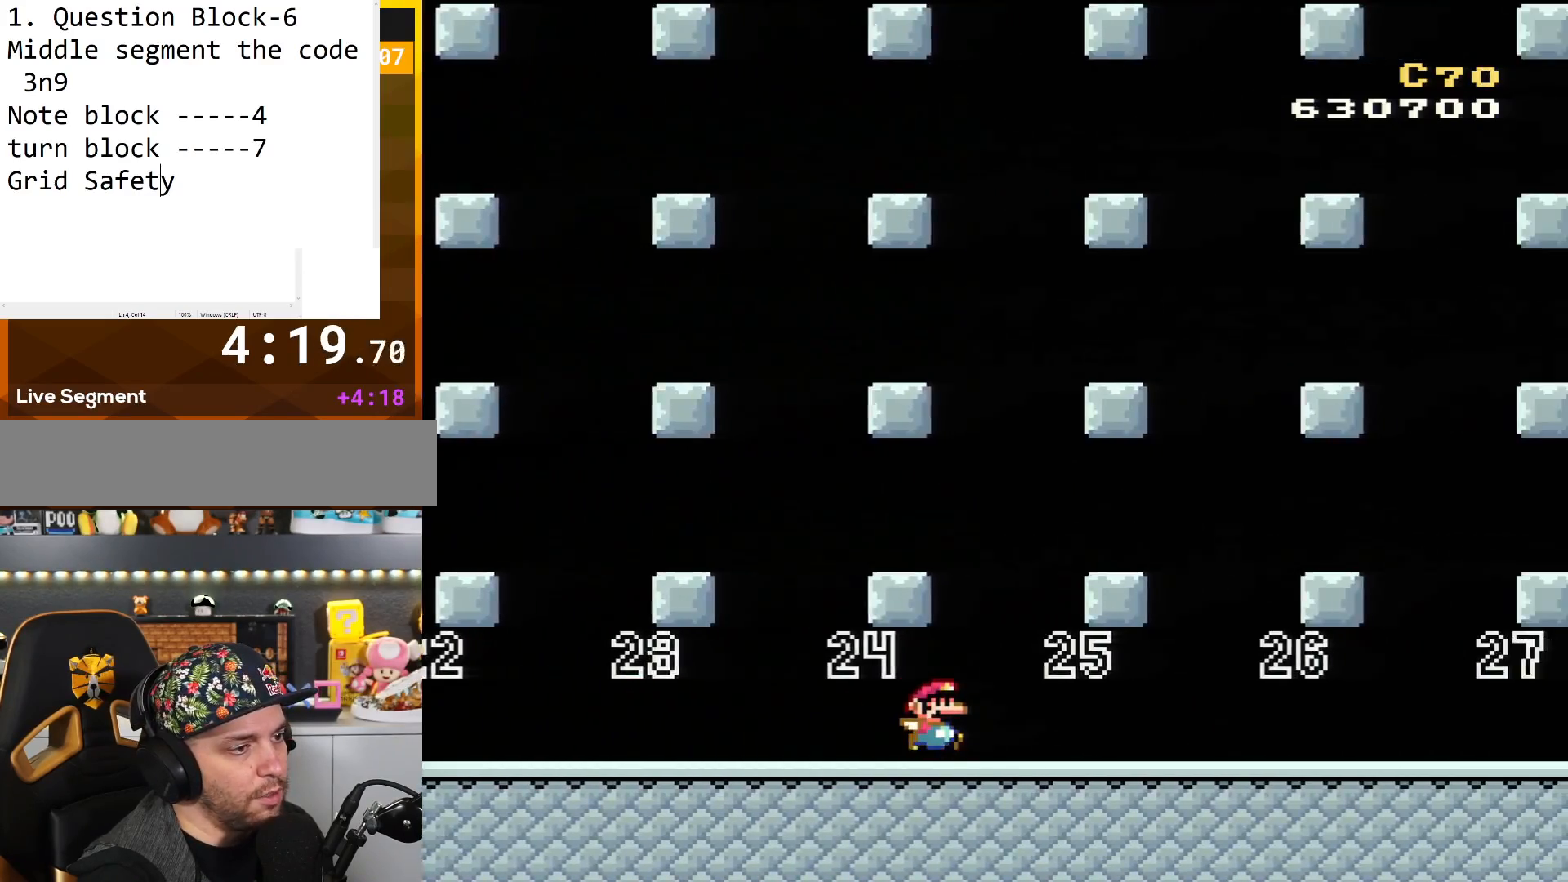
{"buttons": ["Y", "DPAD_RIGHT"], "events": []}
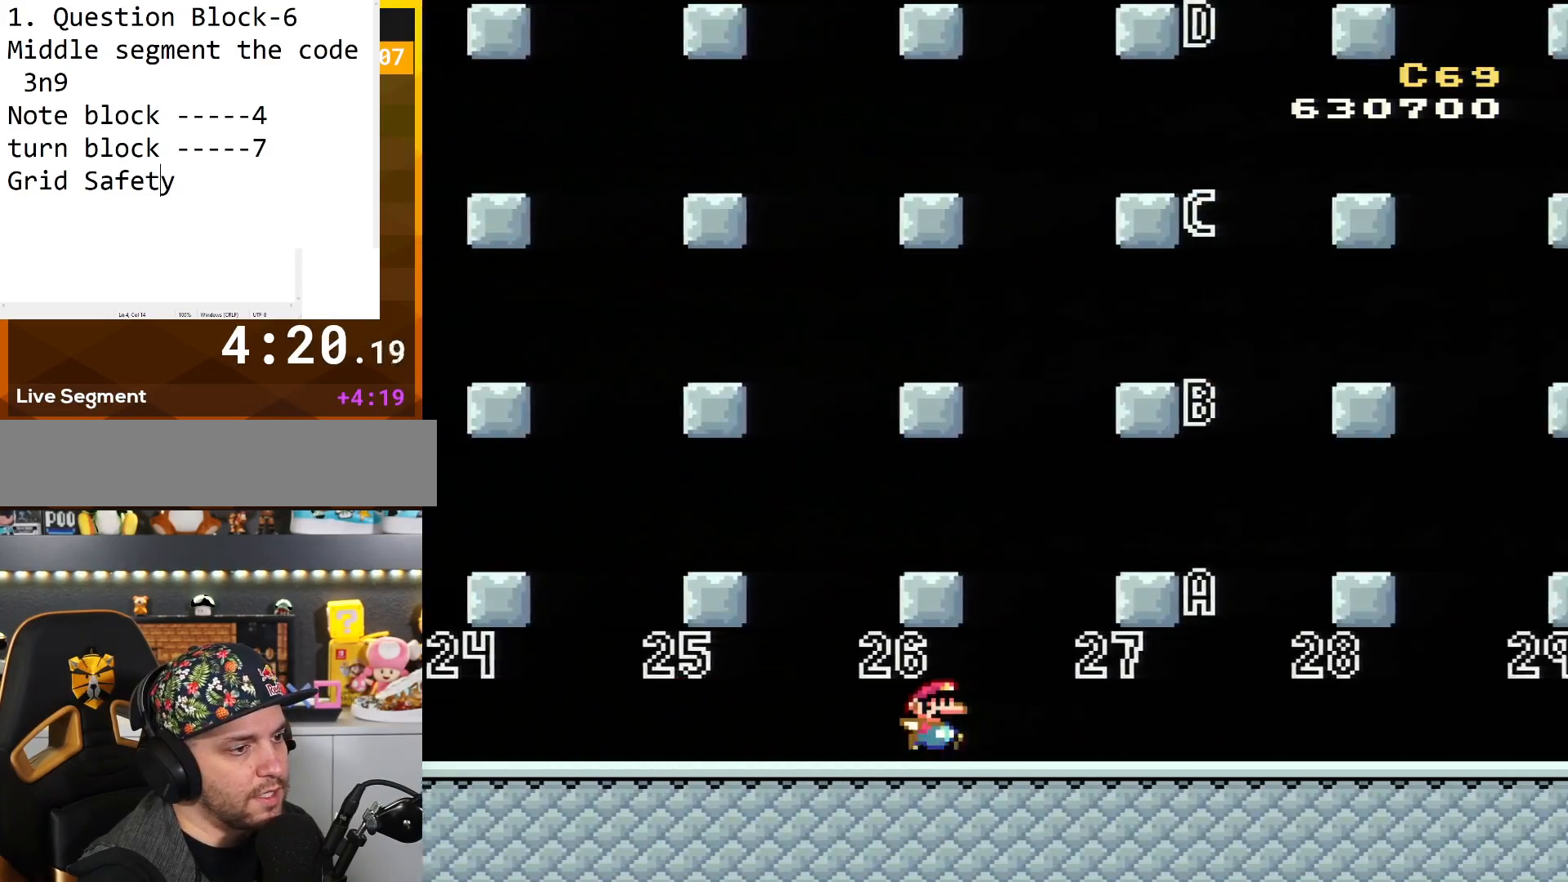
{"buttons": ["Y", "DPAD_RIGHT"], "events": []}
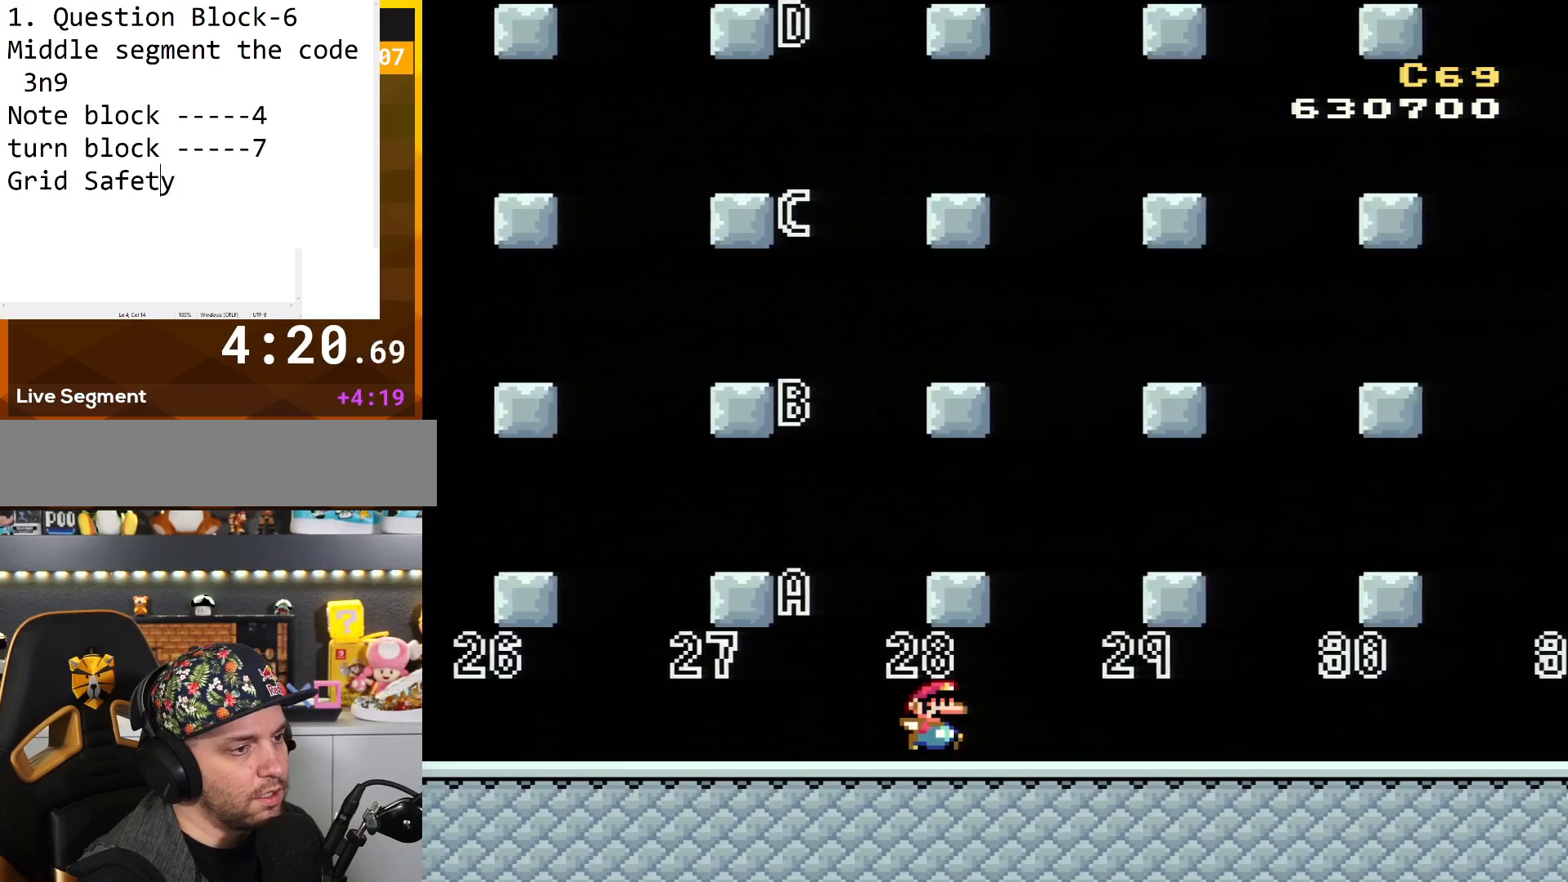
{"buttons": ["Y", "DPAD_RIGHT"], "events": []}
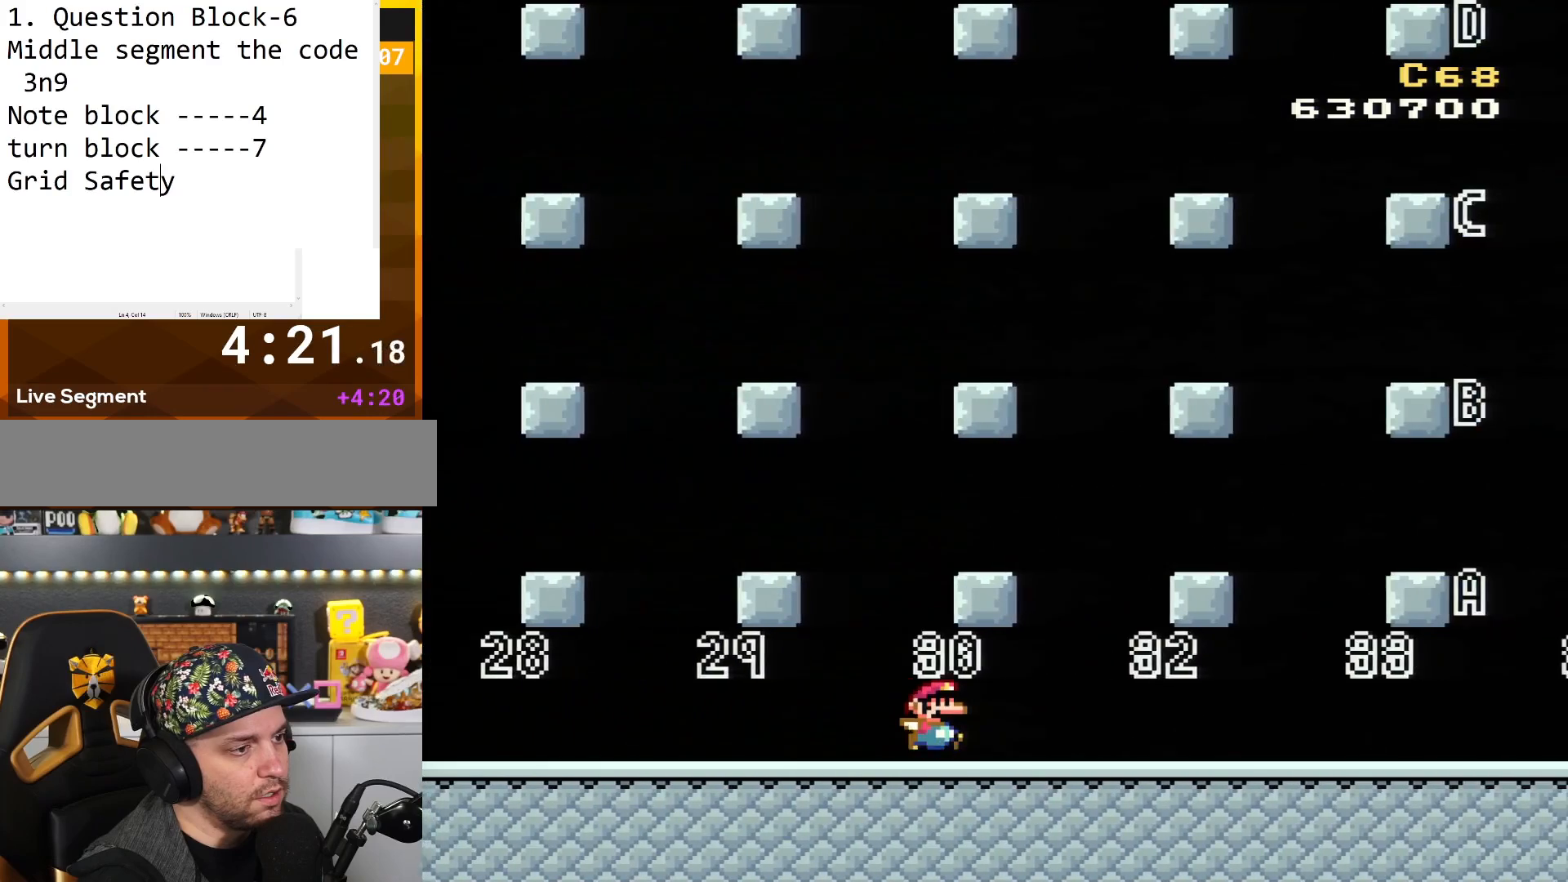
{"buttons": ["Y"], "events": [[166, "DPAD_RIGHT", "up"], [283, "DPAD_LEFT", "down"], [417, "DPAD_LEFT", "up"]]}
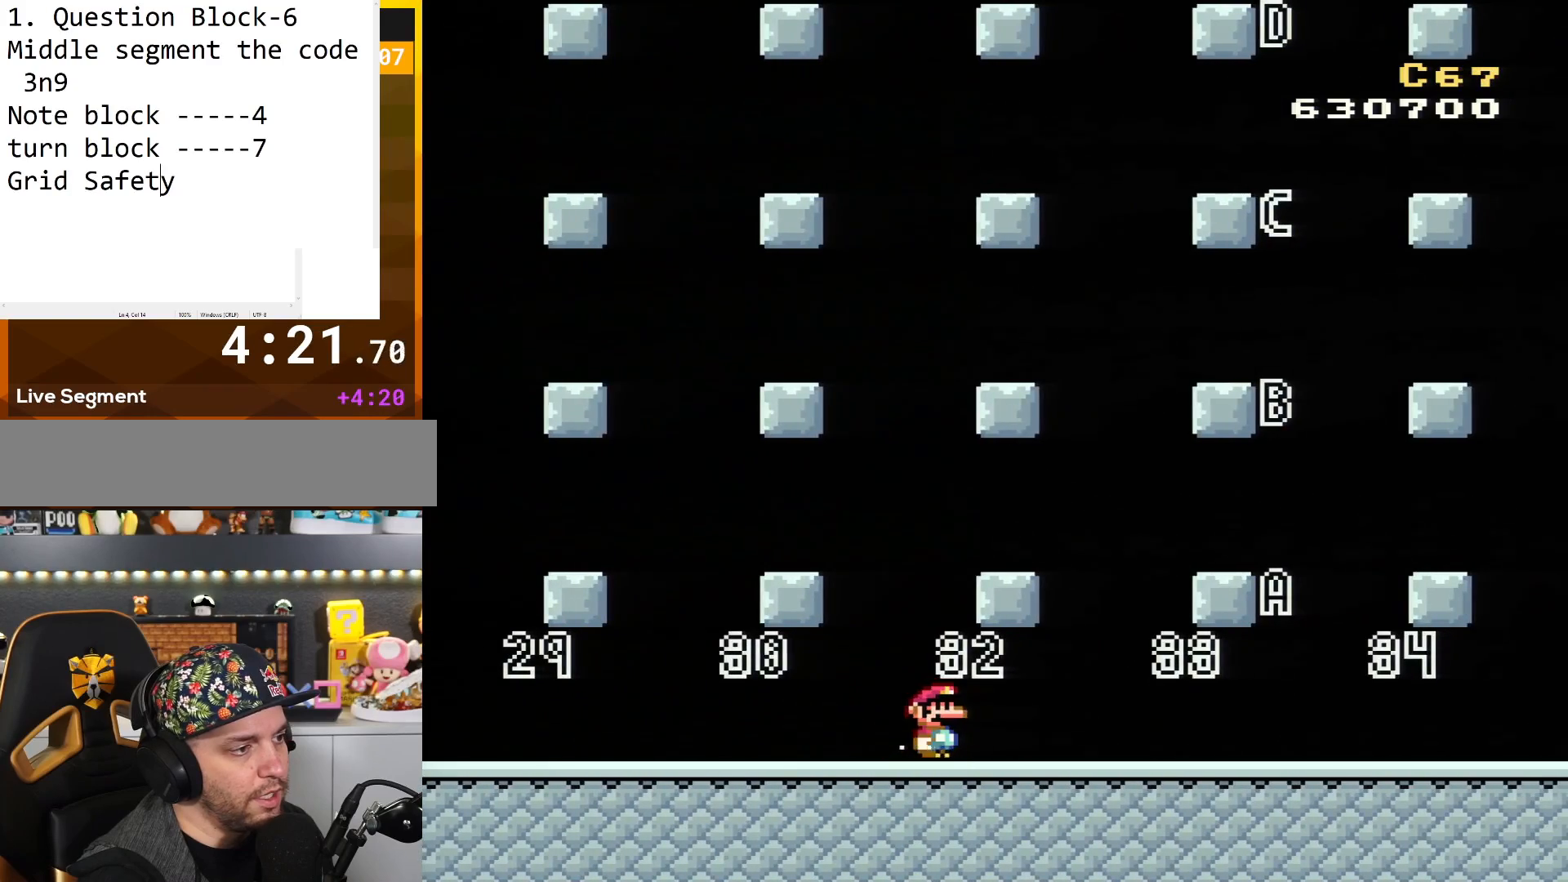
{"buttons": ["Y", "DPAD_RIGHT"], "events": [[33, "DPAD_RIGHT", "down"]]}
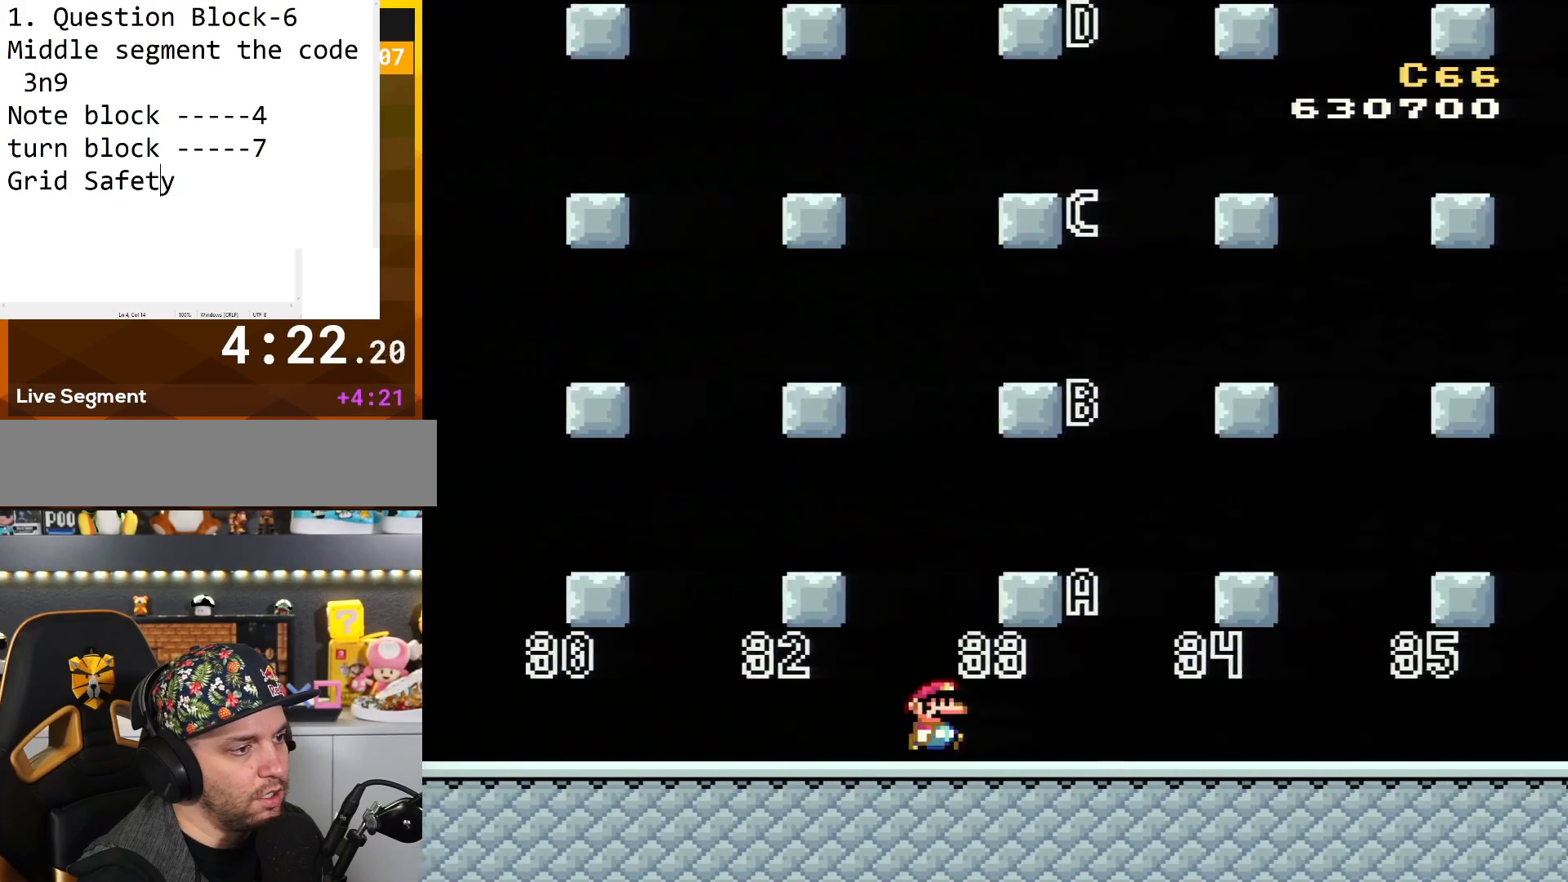
{"buttons": ["Y", "DPAD_RIGHT"], "events": []}
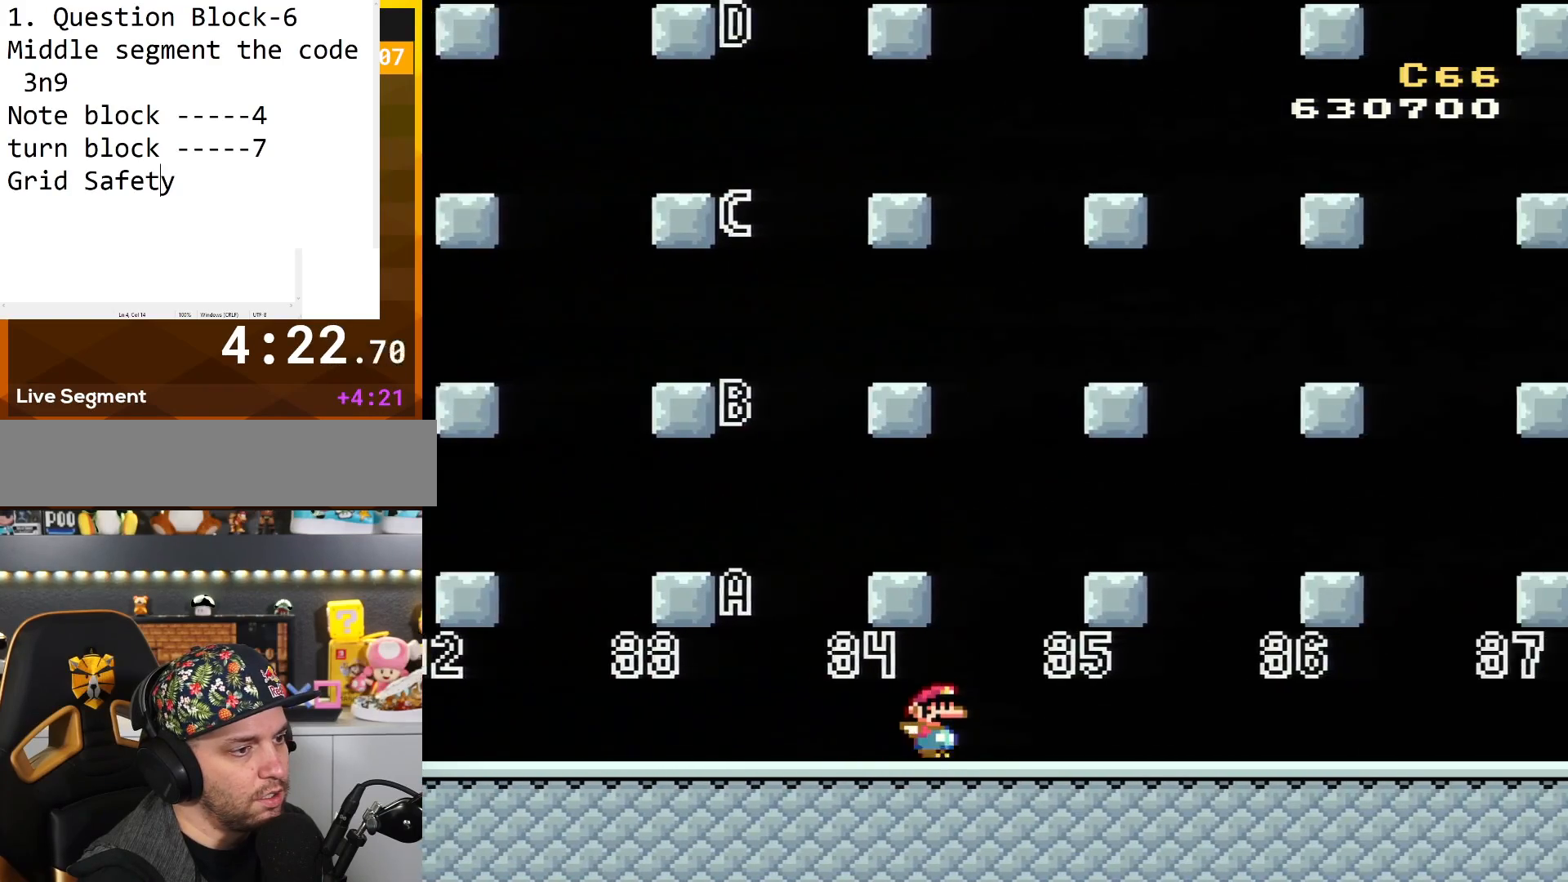
{"buttons": ["Y", "DPAD_RIGHT"], "events": []}
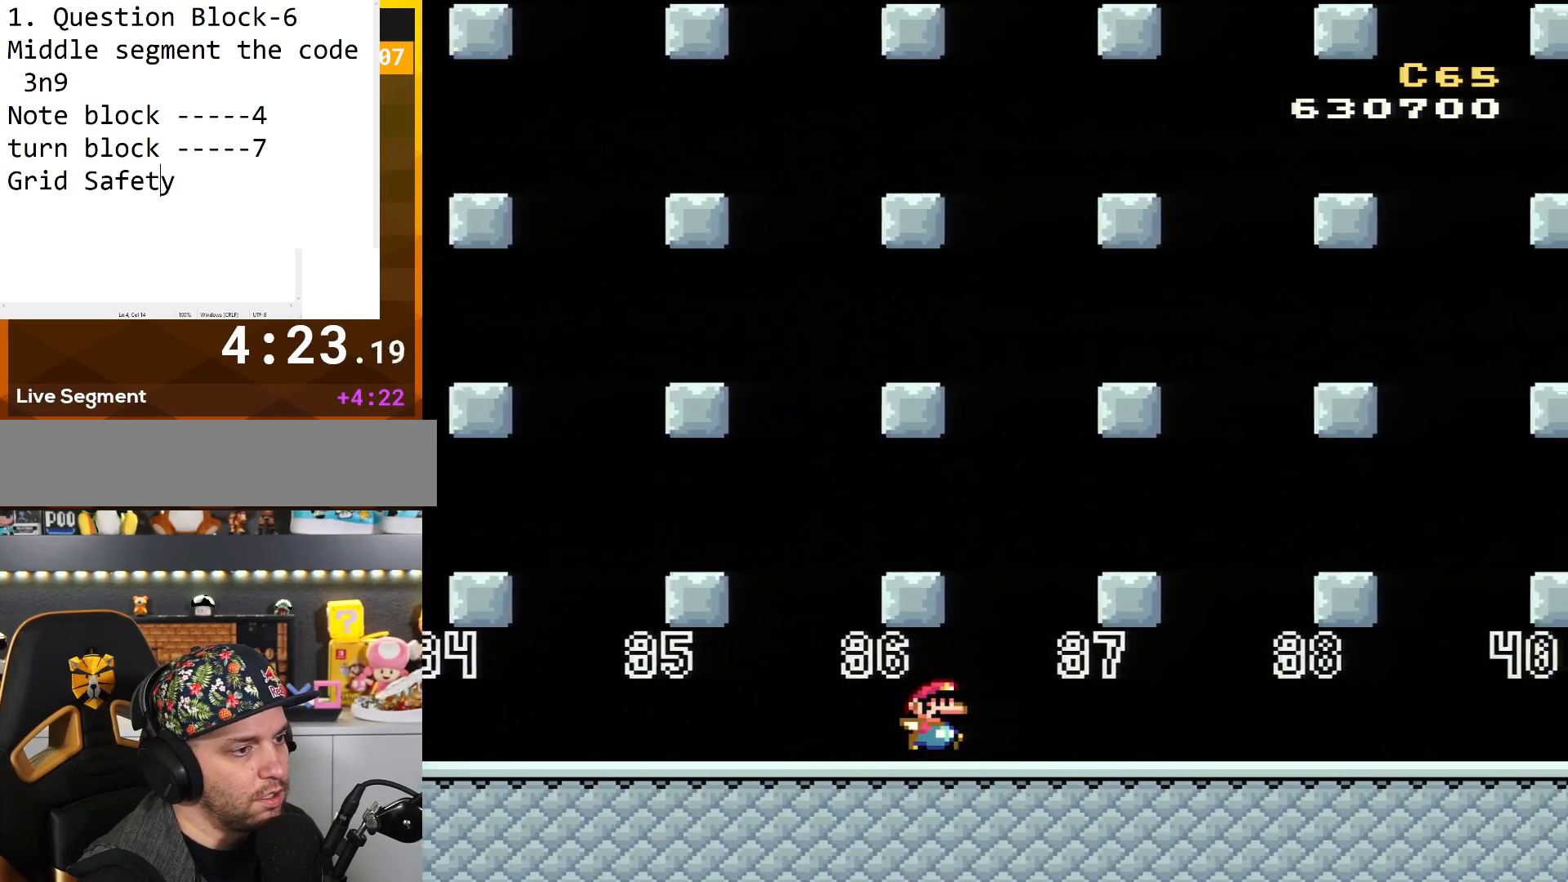
{"buttons": ["B", "Y"], "events": [[433, "DPAD_LEFT", "down"], [433, "DPAD_RIGHT", "up"], [450, "DPAD_LEFT", "up"], [483, "B", "down"]]}
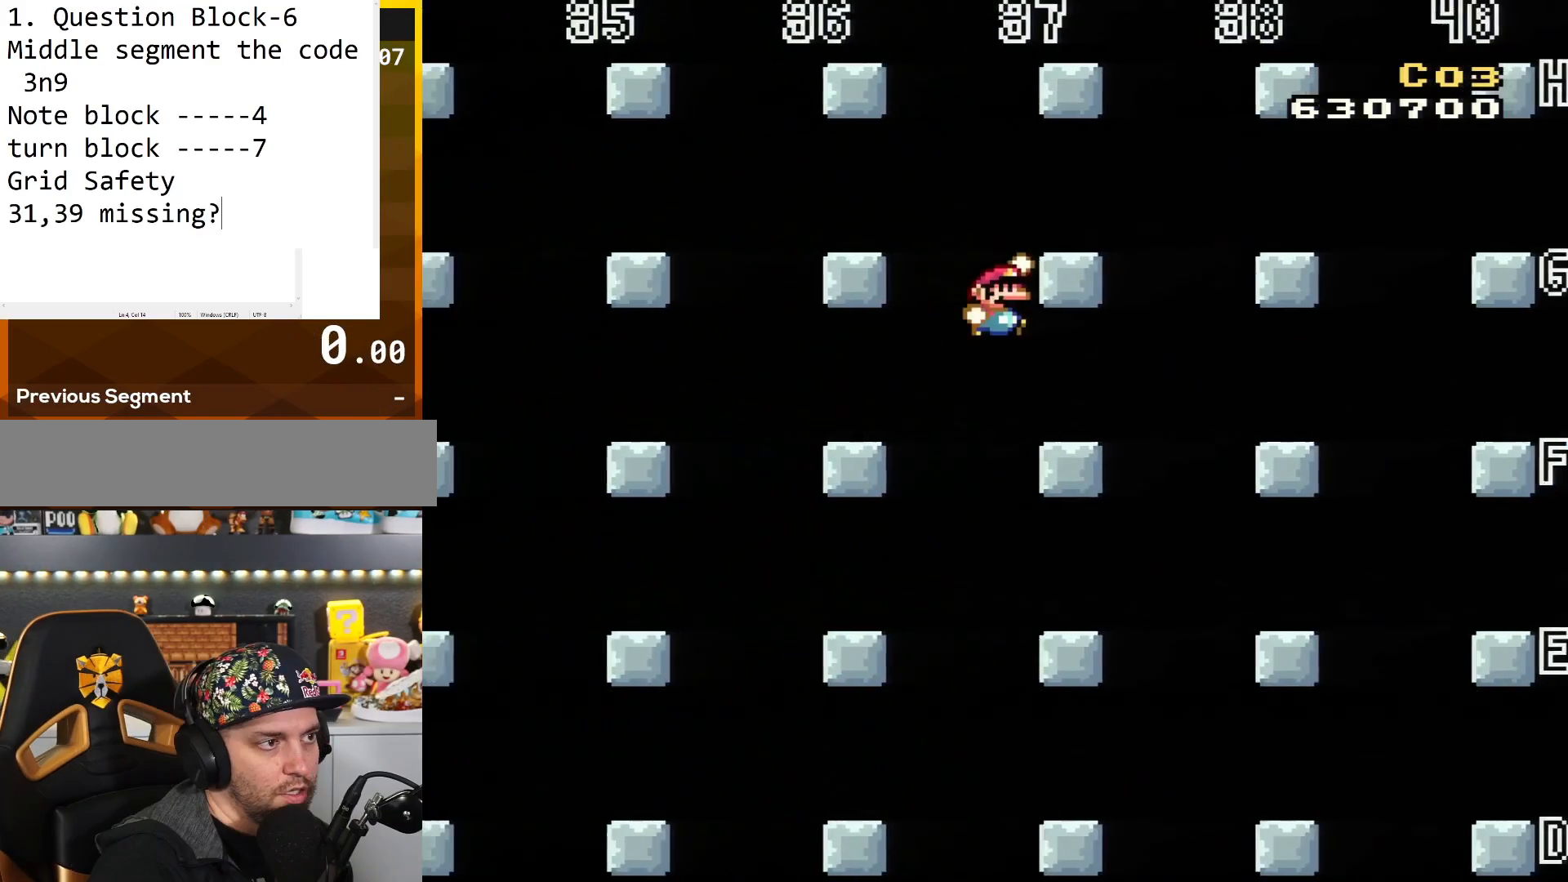
{"buttons": ["Y", "DPAD_RIGHT"], "events": [[50, "DPAD_RIGHT", "down"], [167, "B", "up"]]}
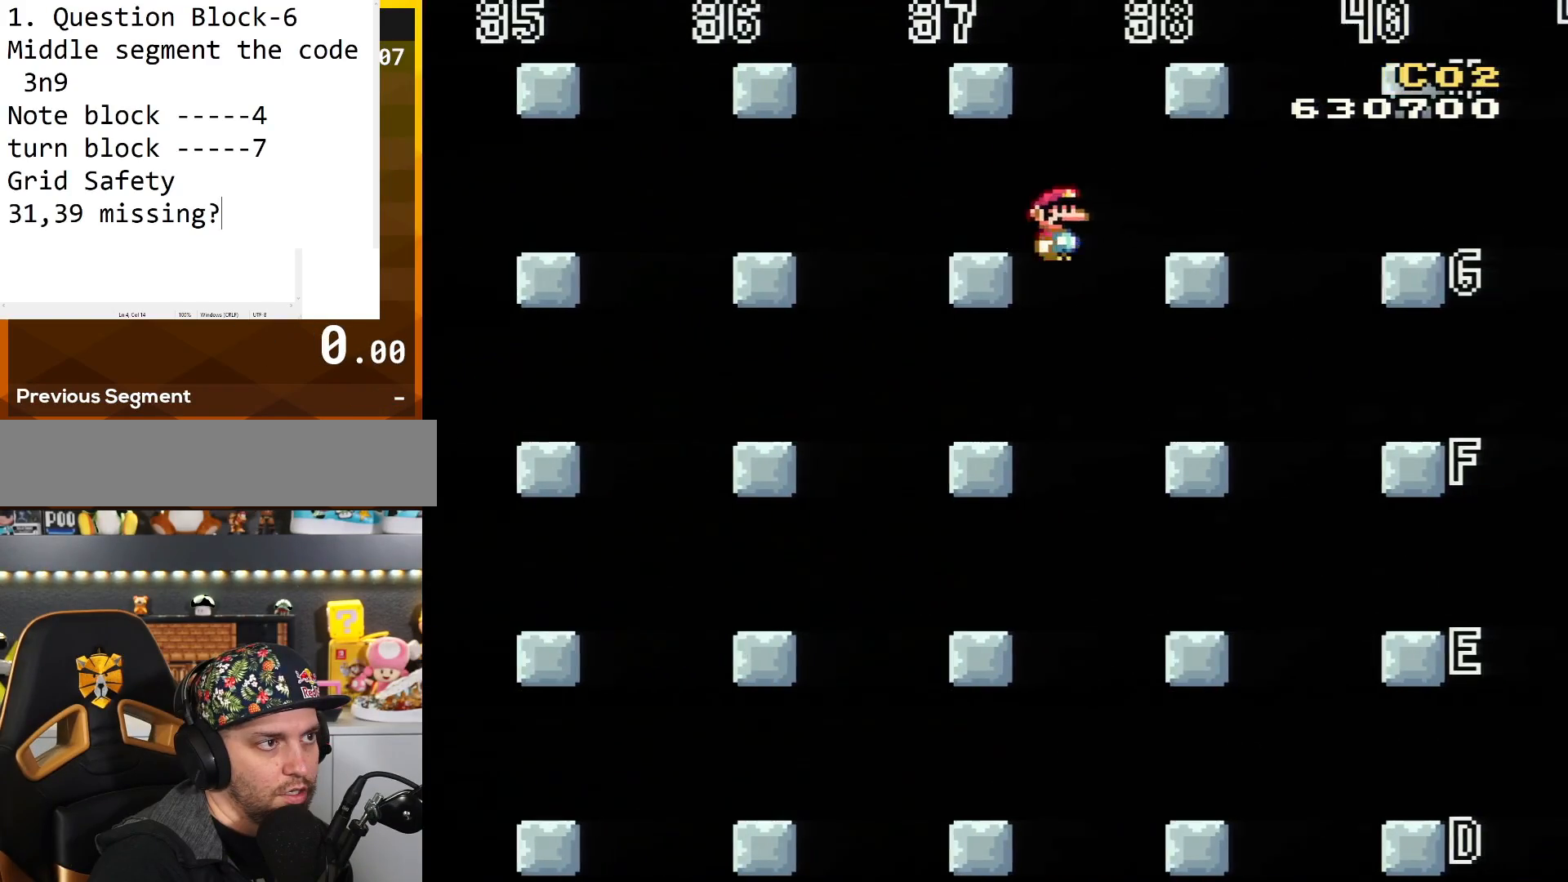
{"buttons": ["Y", "DPAD_LEFT"], "events": [[50, "B", "down"], [50, "DPAD_RIGHT", "up"], [100, "DPAD_LEFT", "down"], [233, "DPAD_LEFT", "up"], [266, "B", "up"], [350, "DPAD_LEFT", "down"]]}
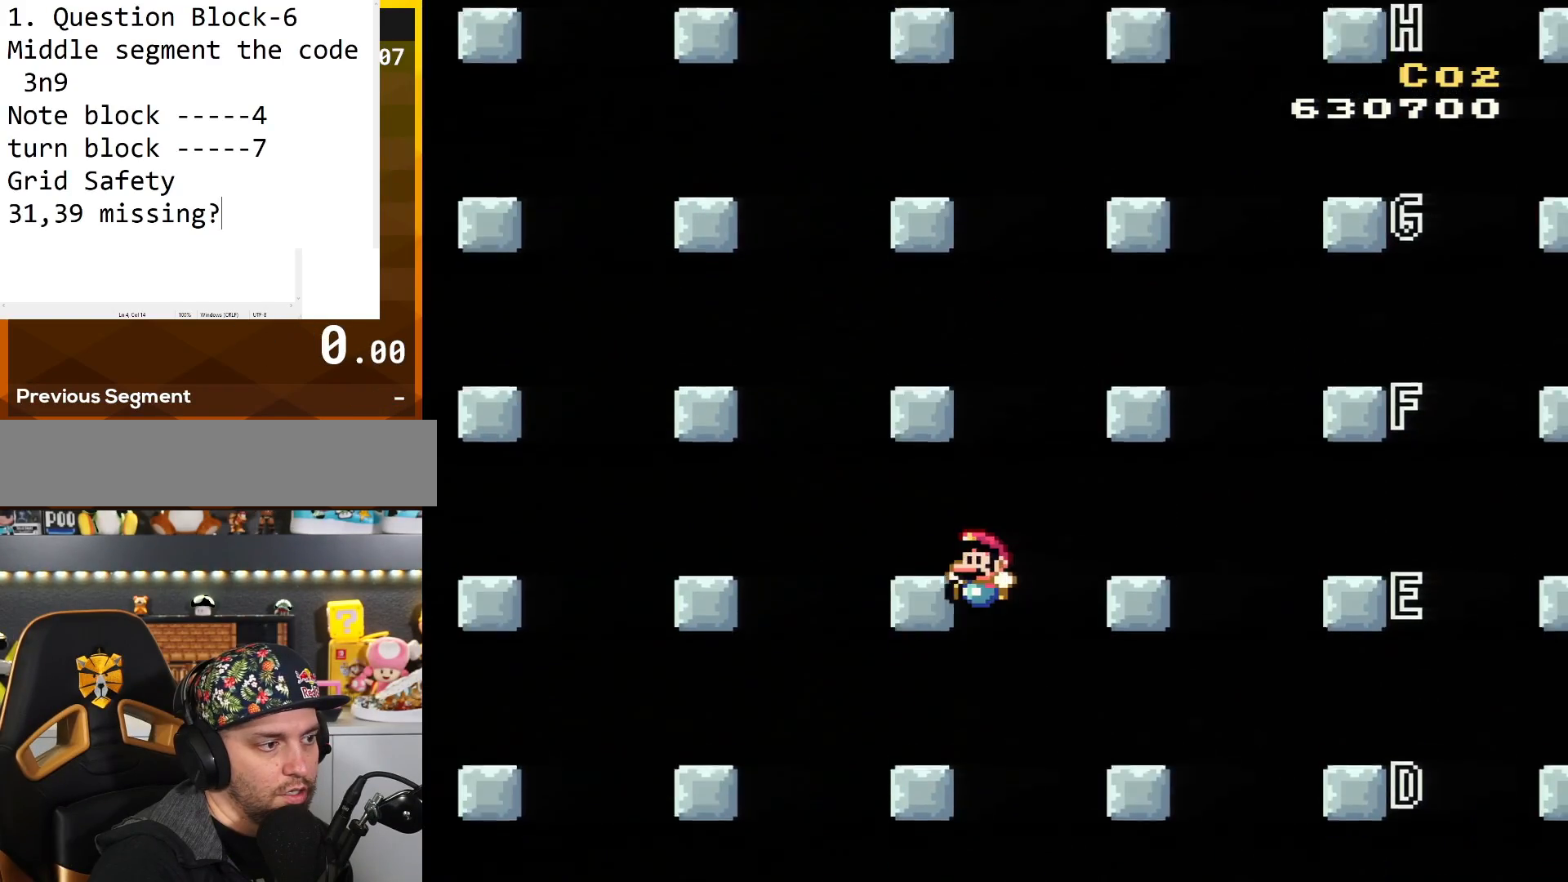
{"buttons": ["B", "Y"], "events": [[234, "DPAD_LEFT", "up"], [300, "B", "down"]]}
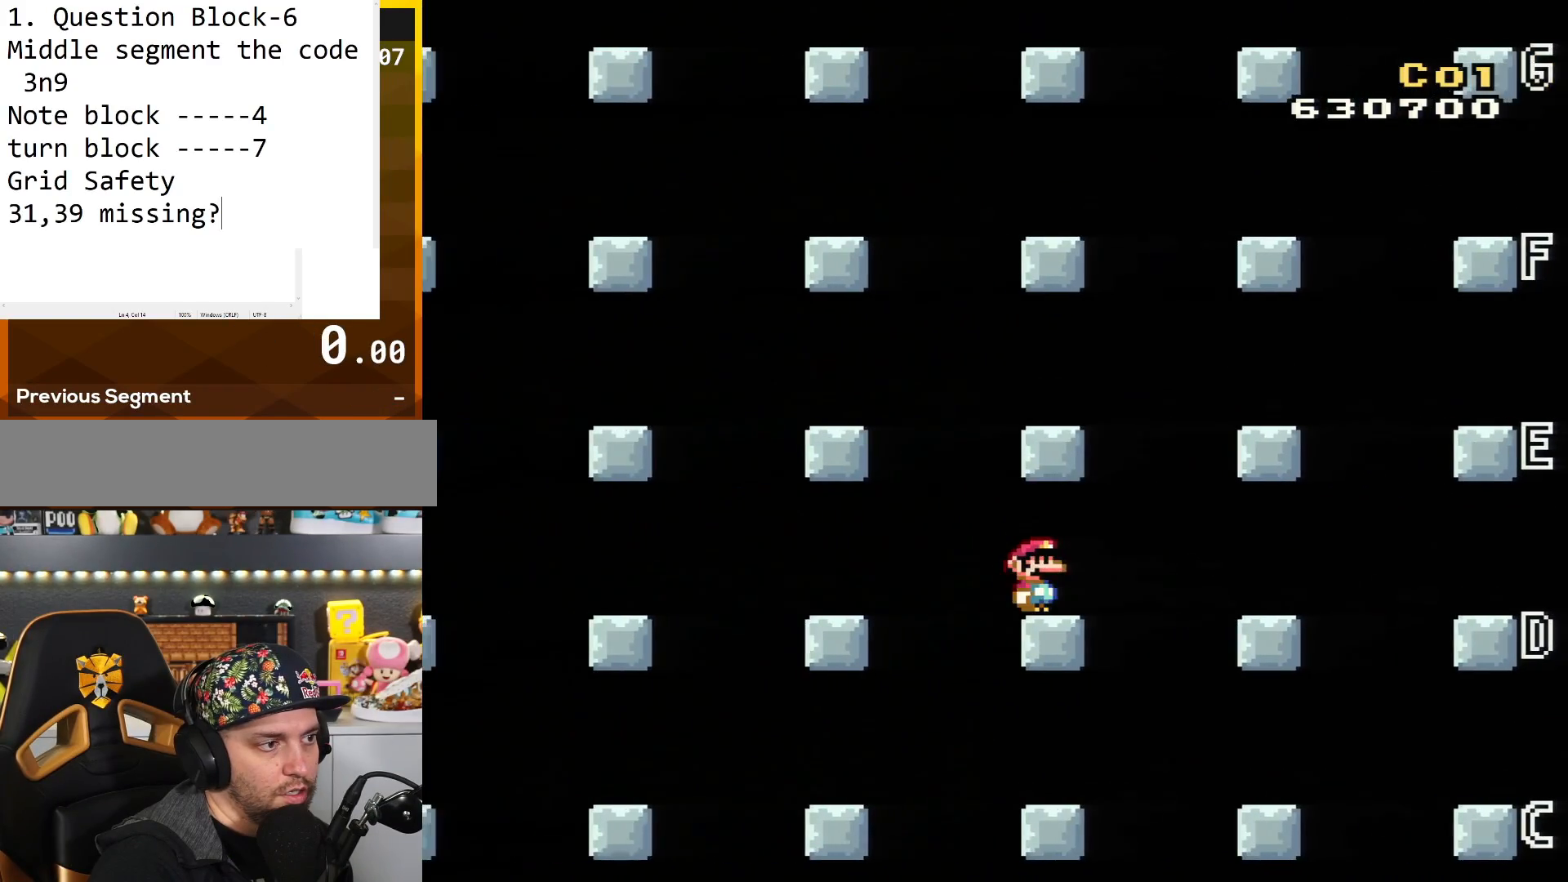
{"buttons": ["Y", "DPAD_RIGHT"], "events": [[50, "B", "up"], [66, "DPAD_RIGHT", "down"], [166, "DPAD_RIGHT", "up"], [417, "DPAD_RIGHT", "down"]]}
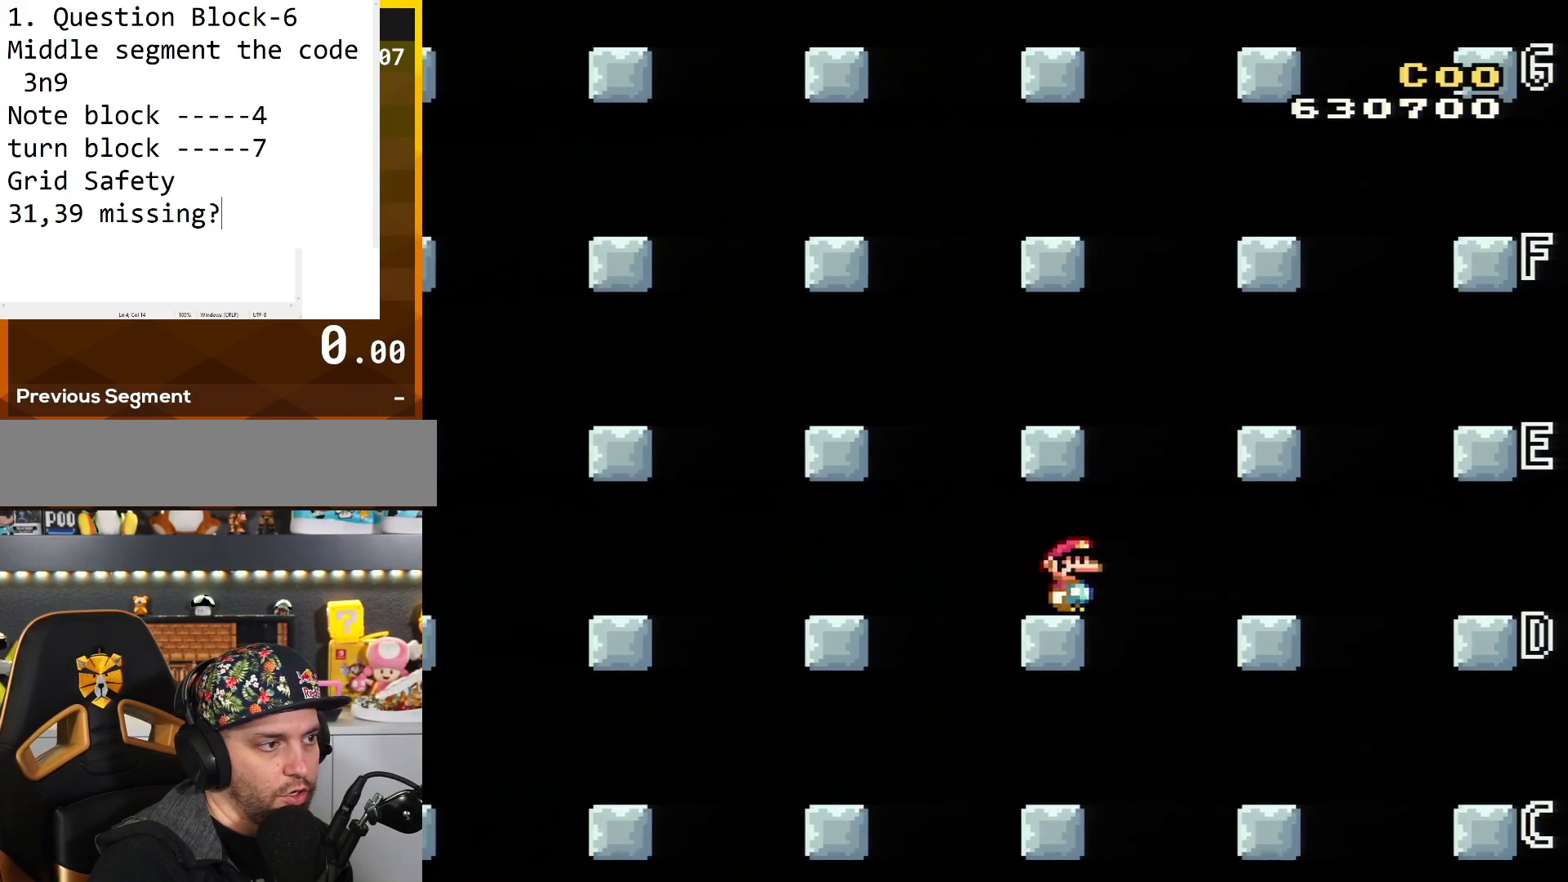
{"buttons": ["Y", "DPAD_LEFT"], "events": [[134, "B", "down"], [134, "DPAD_RIGHT", "up"], [234, "DPAD_LEFT", "down"], [317, "B", "up"], [384, "DPAD_LEFT", "up"], [450, "DPAD_LEFT", "down"]]}
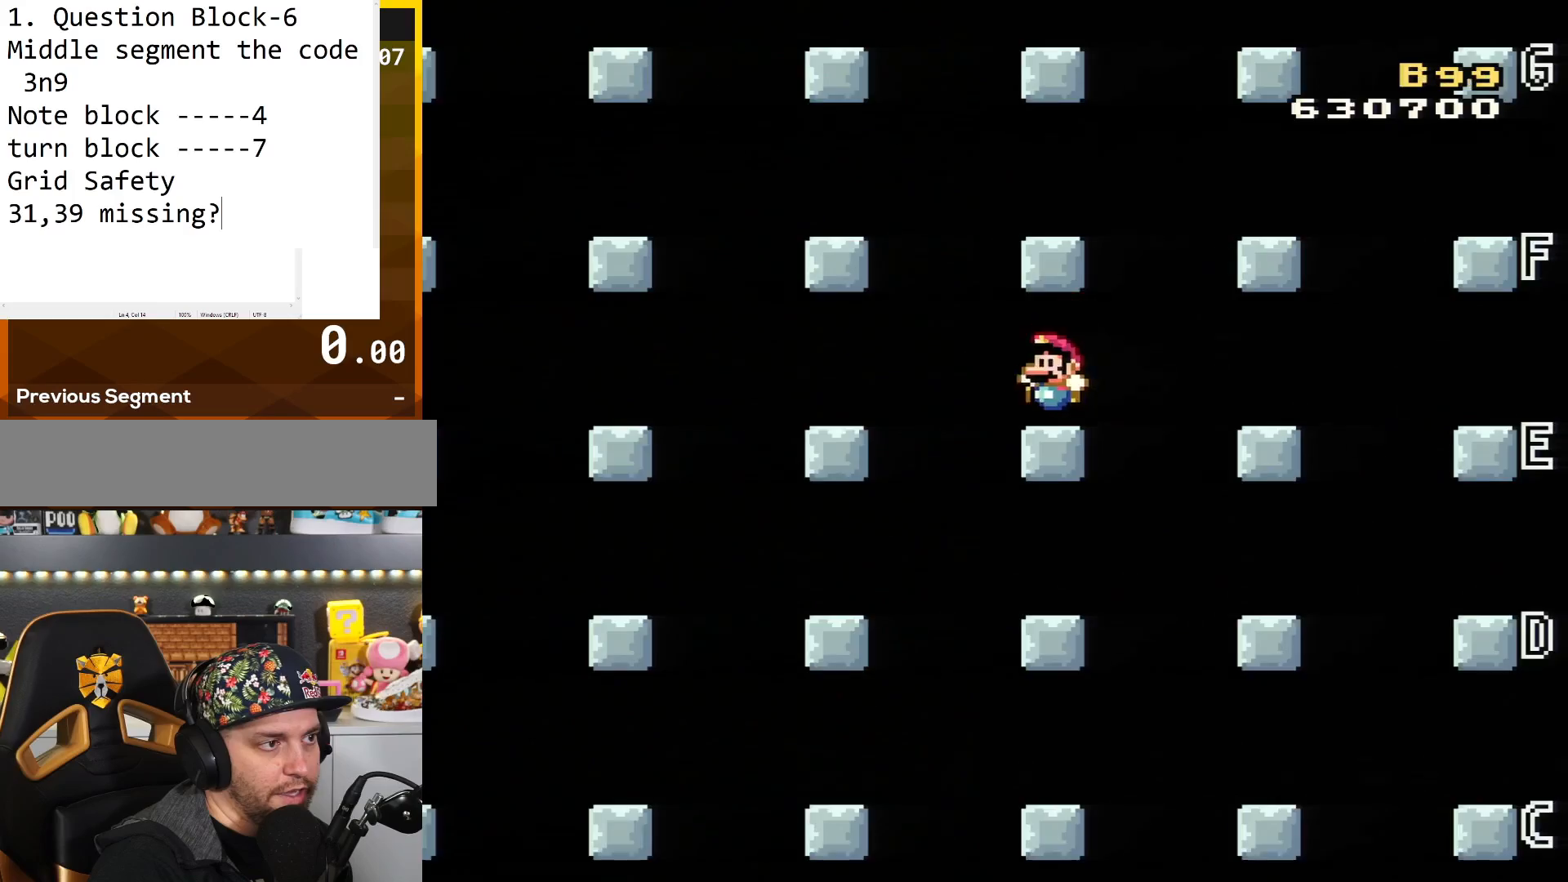
{"buttons": ["Y", "DPAD_RIGHT"], "events": [[166, "DPAD_LEFT", "up"], [200, "B", "down"], [233, "DPAD_RIGHT", "down"], [350, "B", "up"]]}